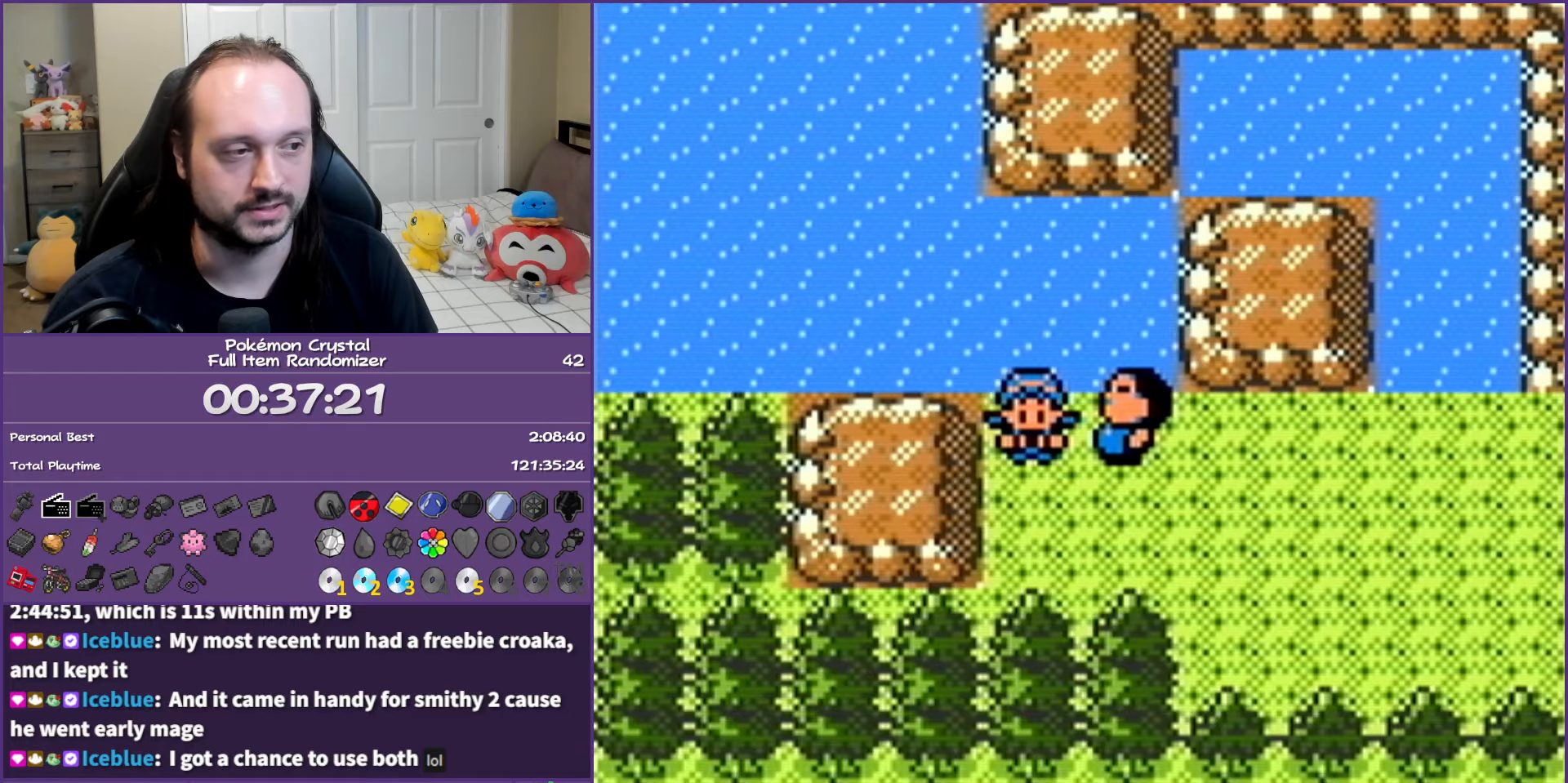
Gameplay with a controller (Nintendo layout); each line is a JSON object with the inputs held at the frame after it. "events" lists button and stick changes between this image and that frame as [ms after this image, input, new state], when the widget could be followed in between. Not read: L3 R3.
{"buttons": ["B"], "events": []}
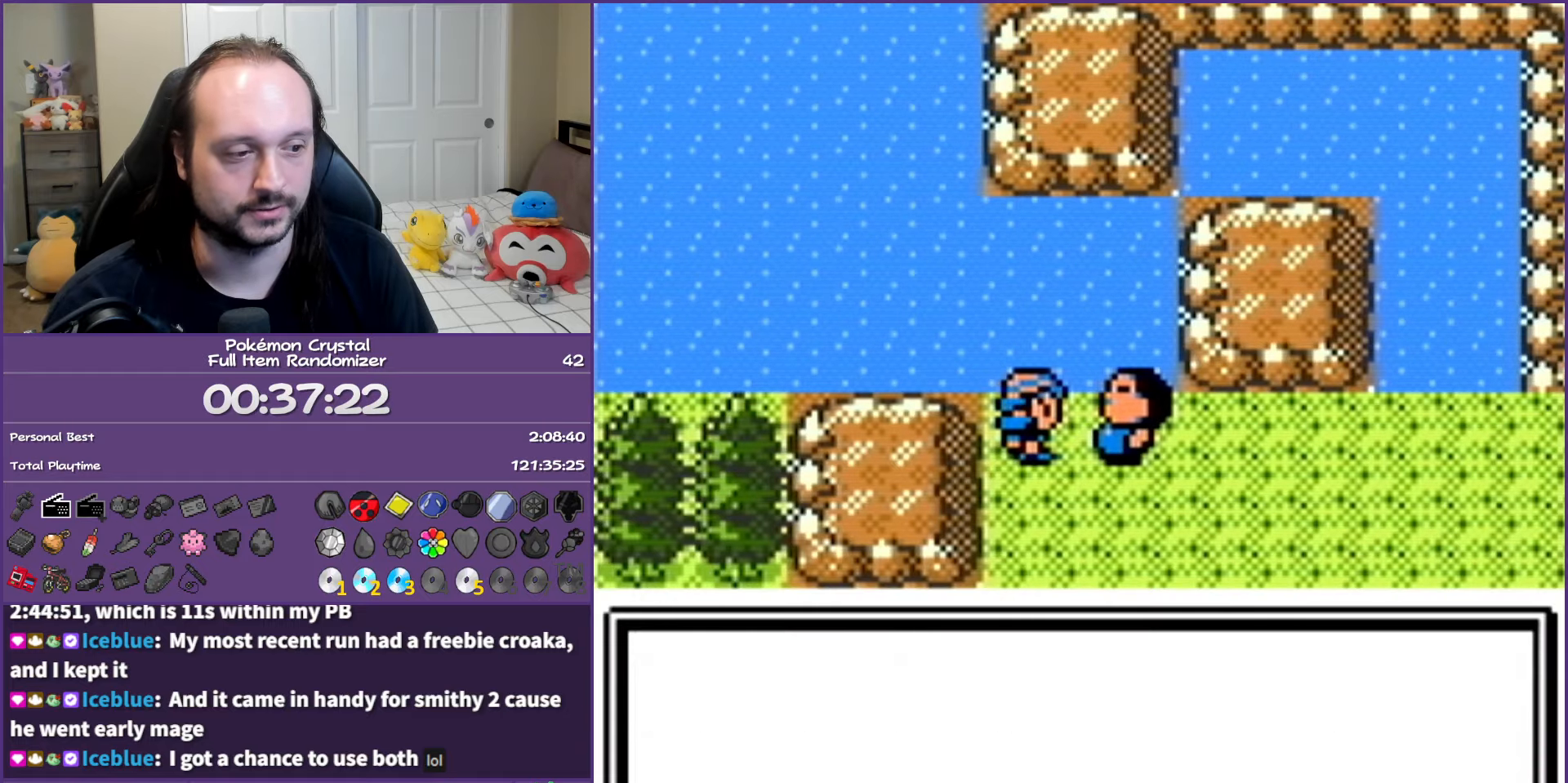
{"buttons": ["B"], "events": []}
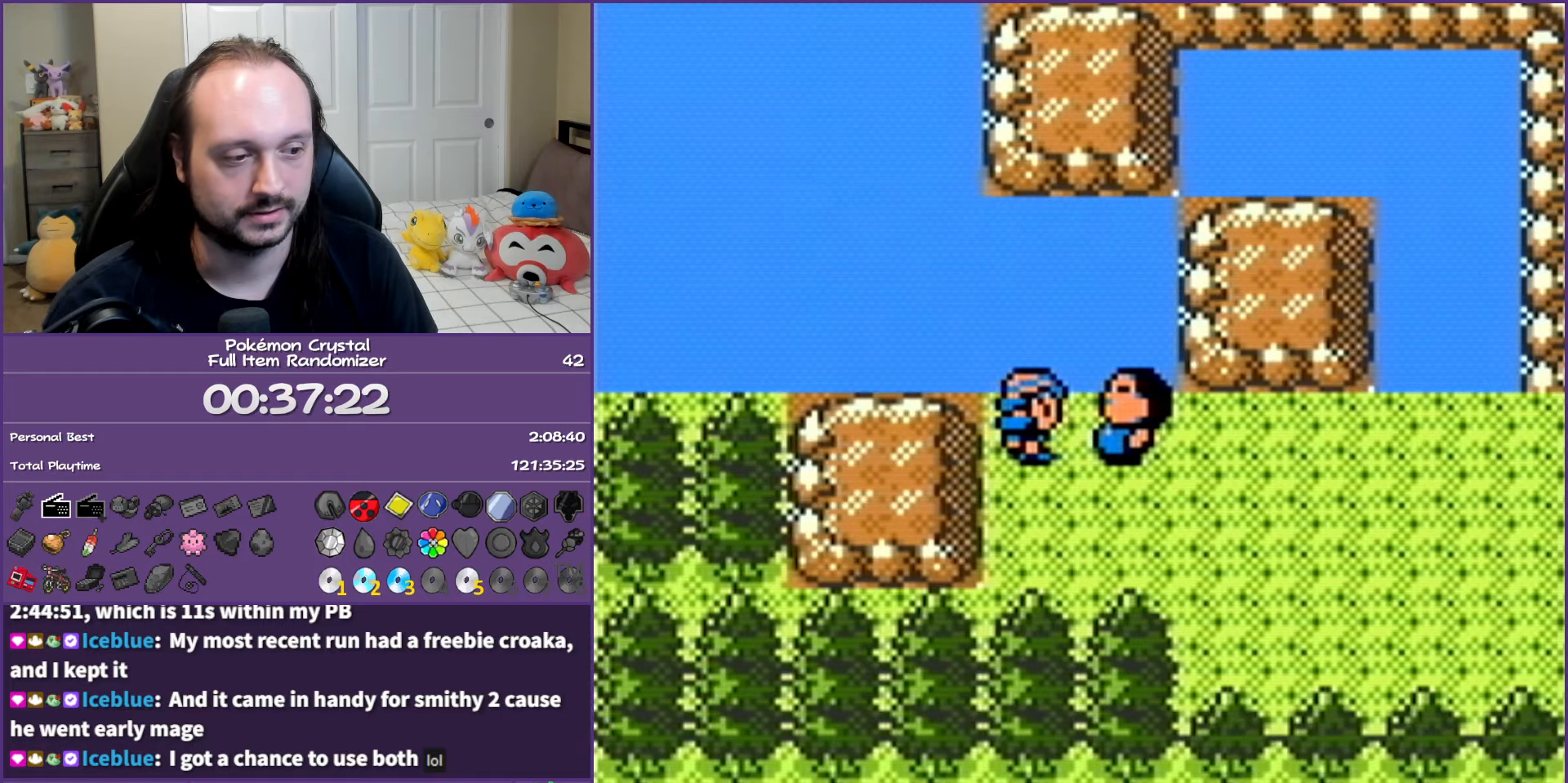
{"buttons": [], "events": [[183, "B", "up"], [233, "SELECT", "down"], [350, "SELECT", "up"]]}
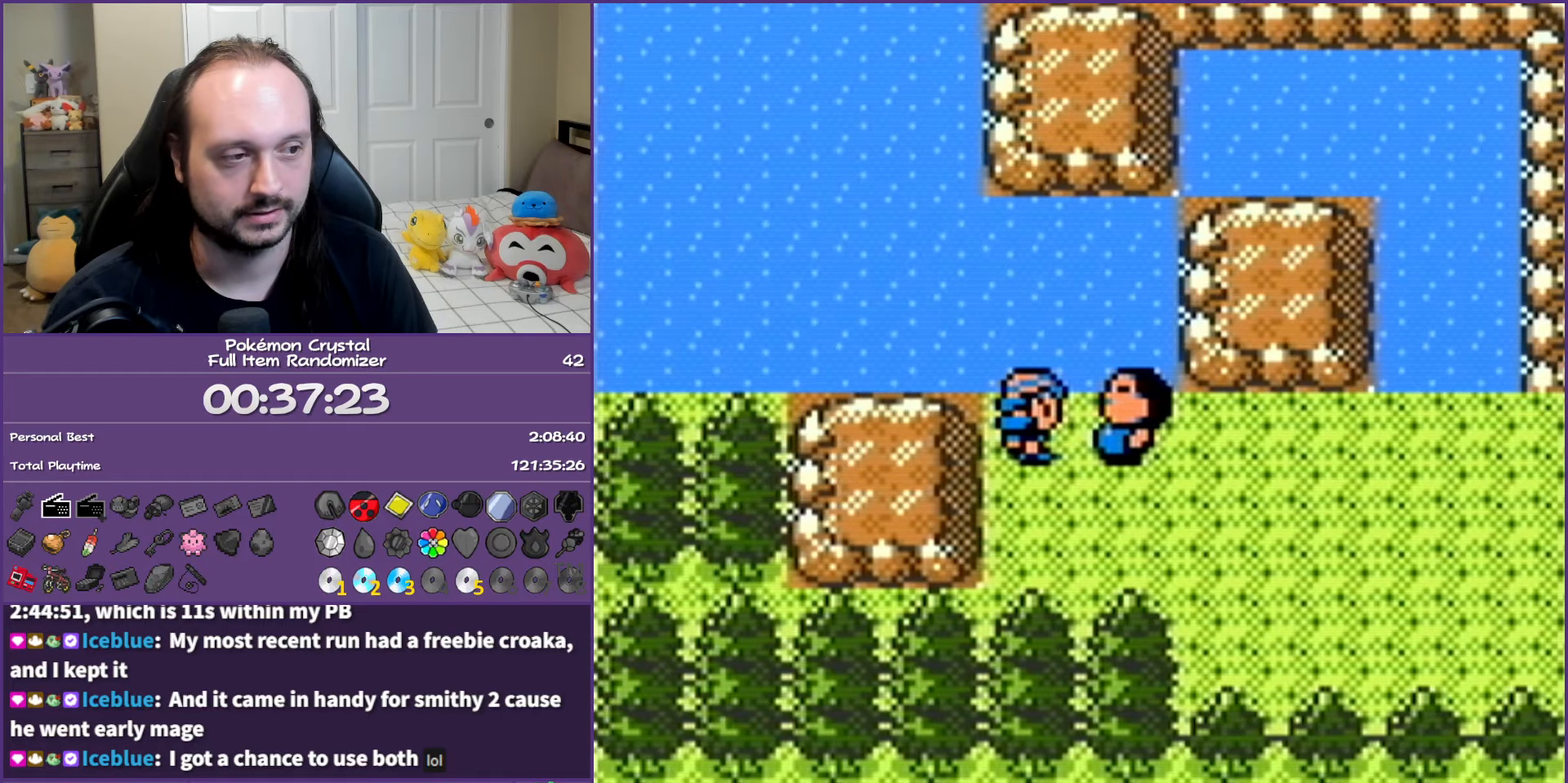
{"buttons": ["DPAD_RIGHT"], "events": [[183, "DPAD_DOWN", "down"], [417, "DPAD_RIGHT", "down"], [467, "DPAD_DOWN", "up"]]}
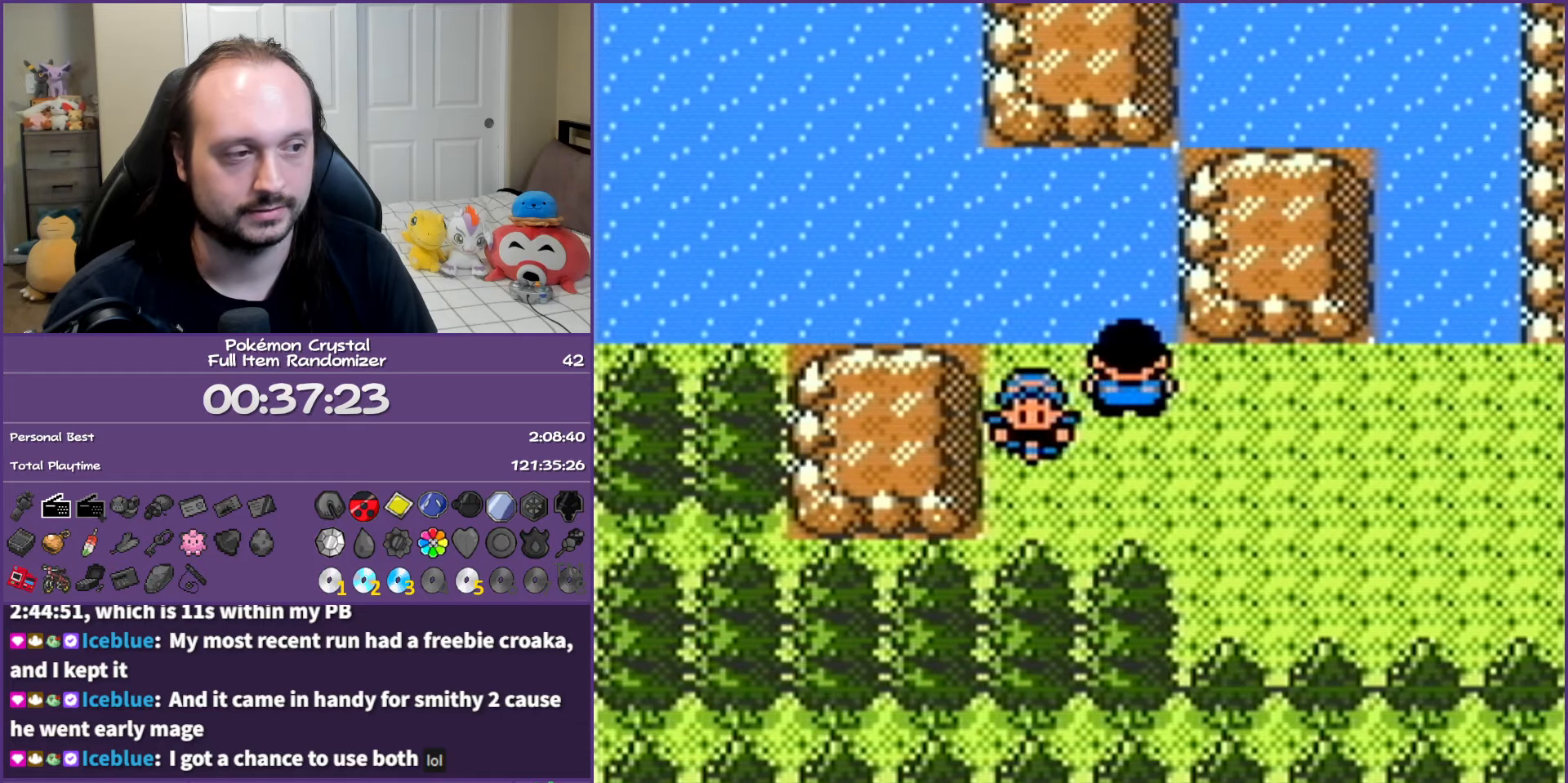
{"buttons": ["DPAD_RIGHT"], "events": []}
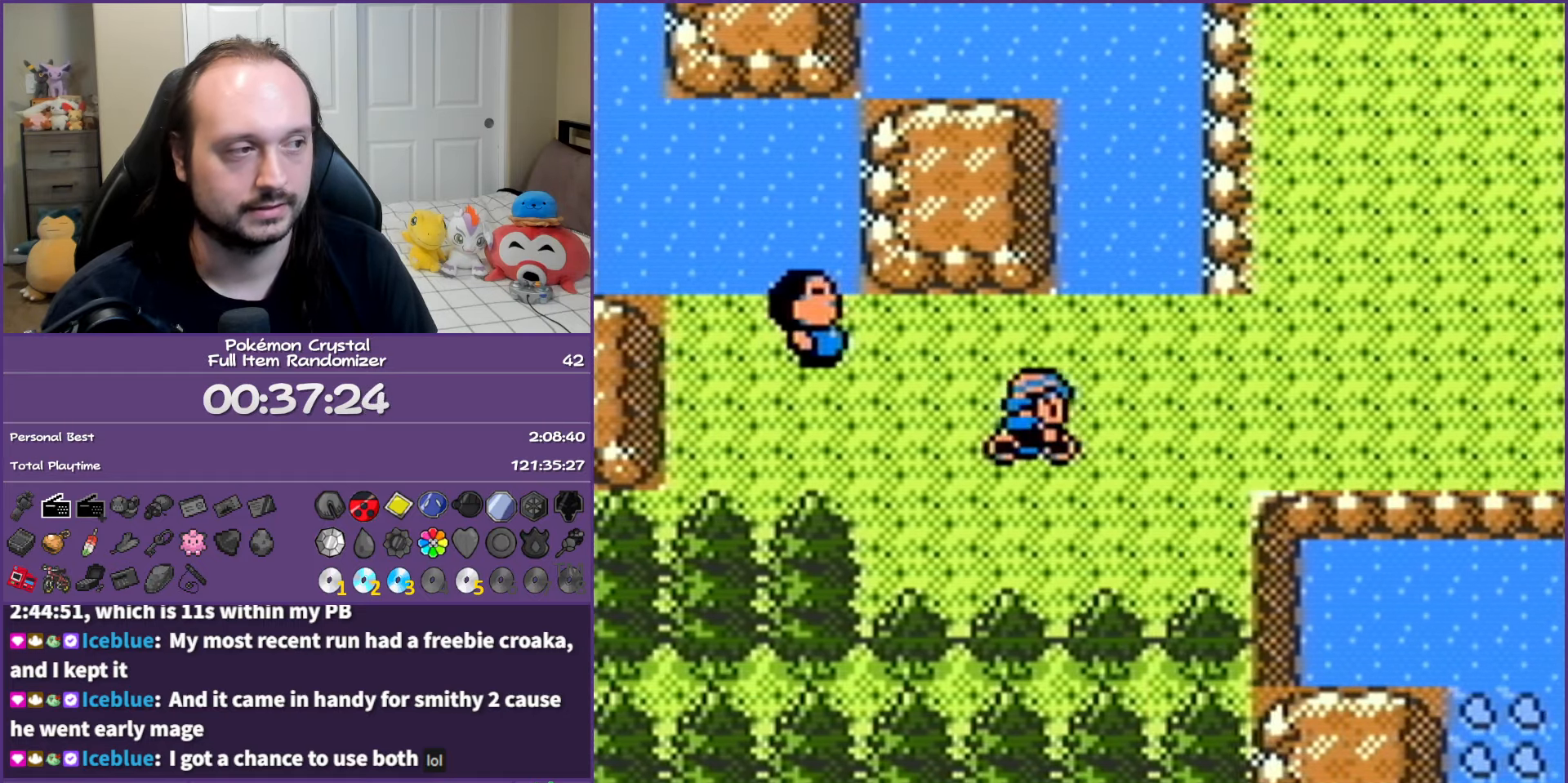
{"buttons": ["DPAD_UP", "DPAD_RIGHT"], "events": [[200, "DPAD_UP", "down"]]}
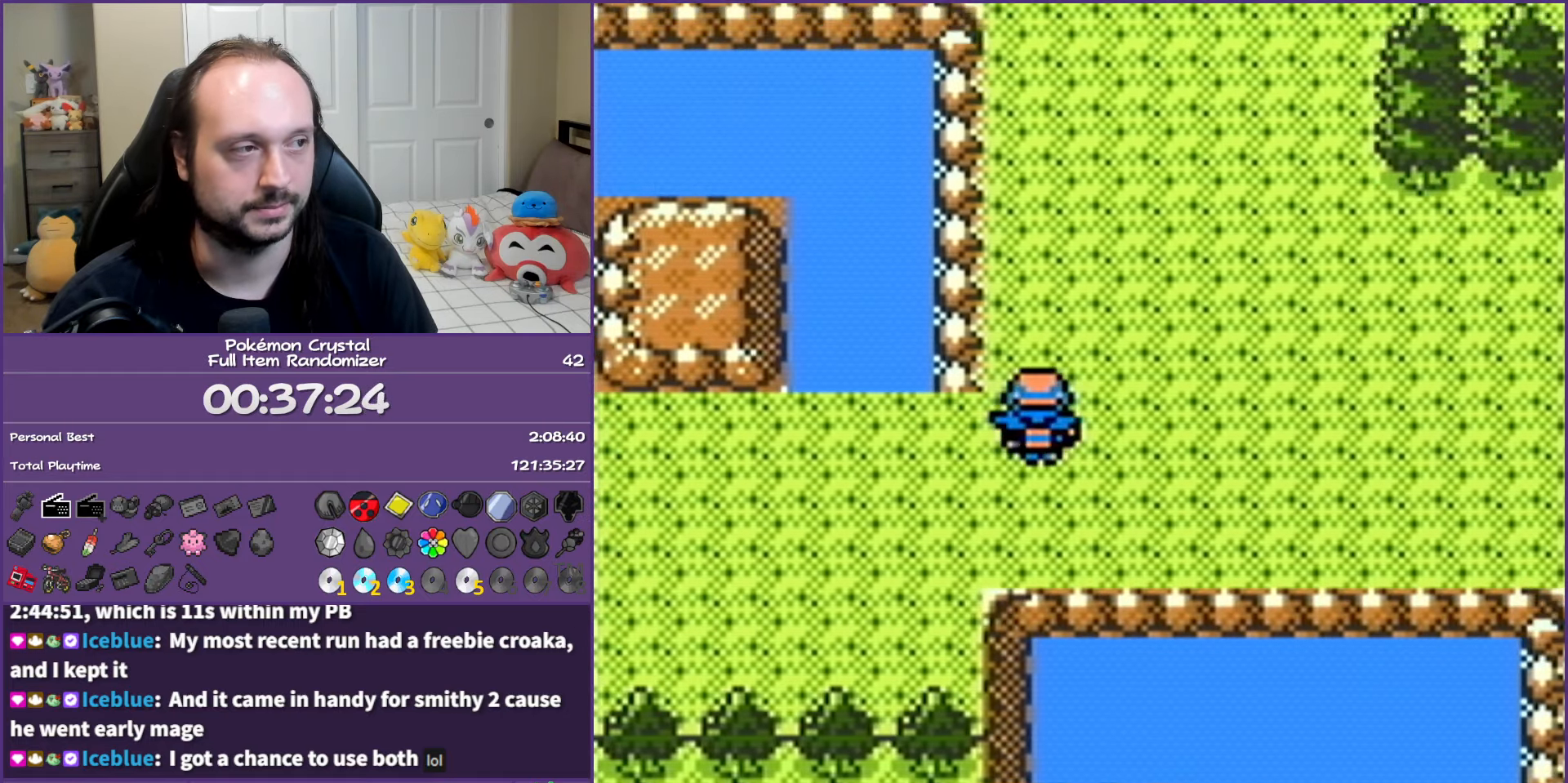
{"buttons": ["DPAD_UP", "DPAD_RIGHT"], "events": [[300, "DPAD_UP", "up"], [500, "DPAD_UP", "down"]]}
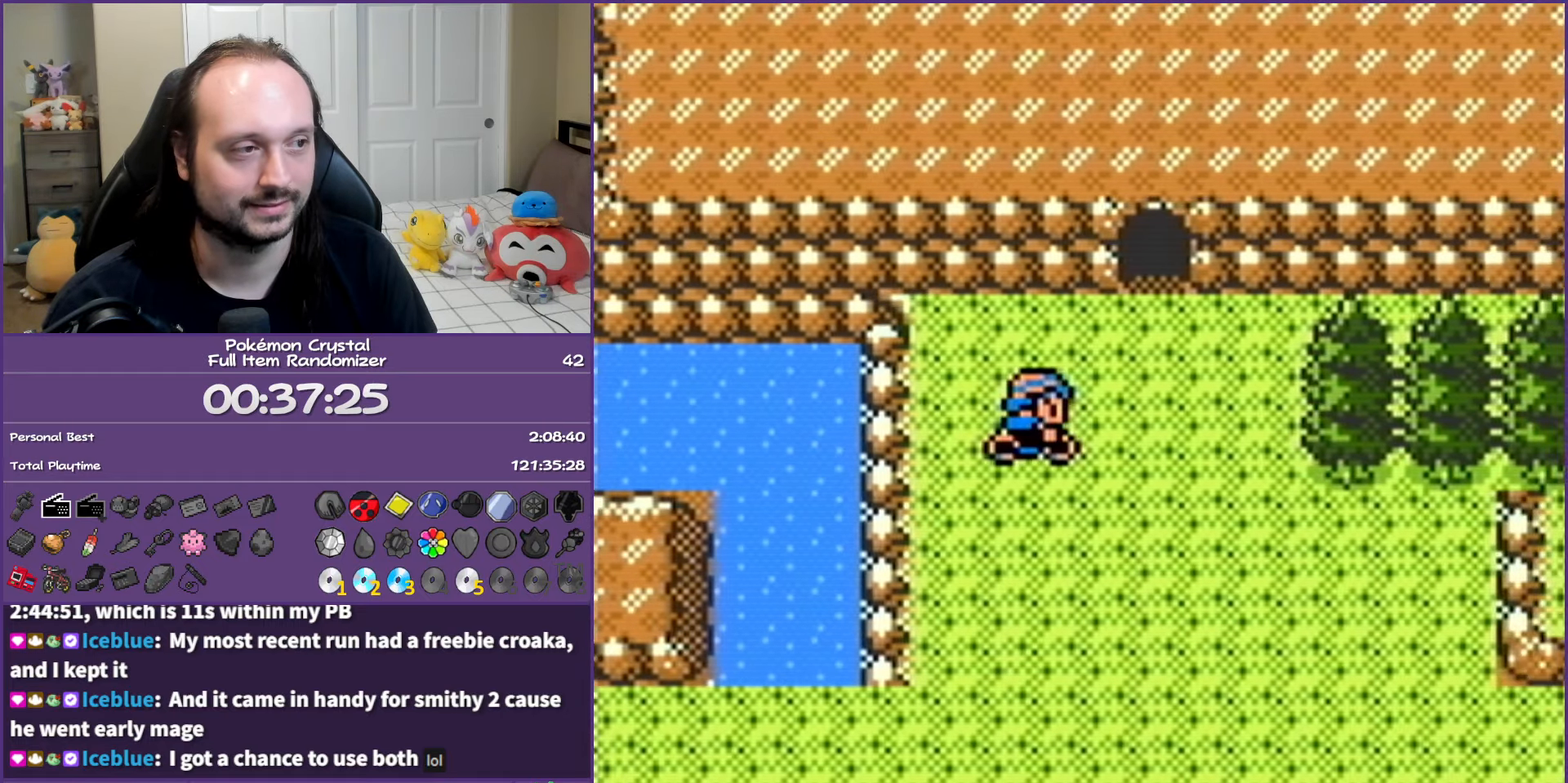
{"buttons": ["DPAD_UP"], "events": [[117, "DPAD_RIGHT", "up"]]}
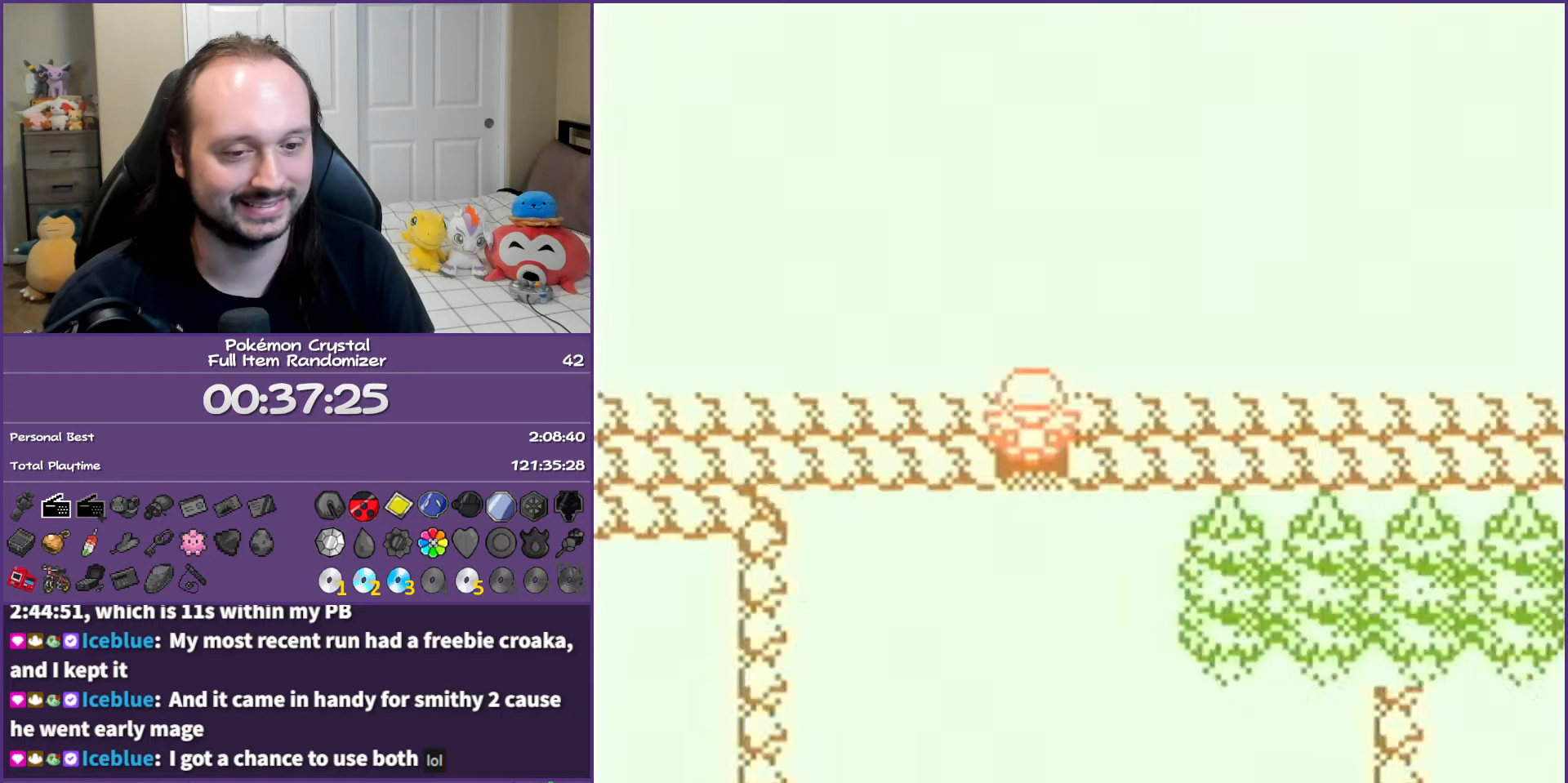
{"buttons": ["DPAD_LEFT"], "events": [[33, "DPAD_UP", "up"], [167, "DPAD_LEFT", "down"]]}
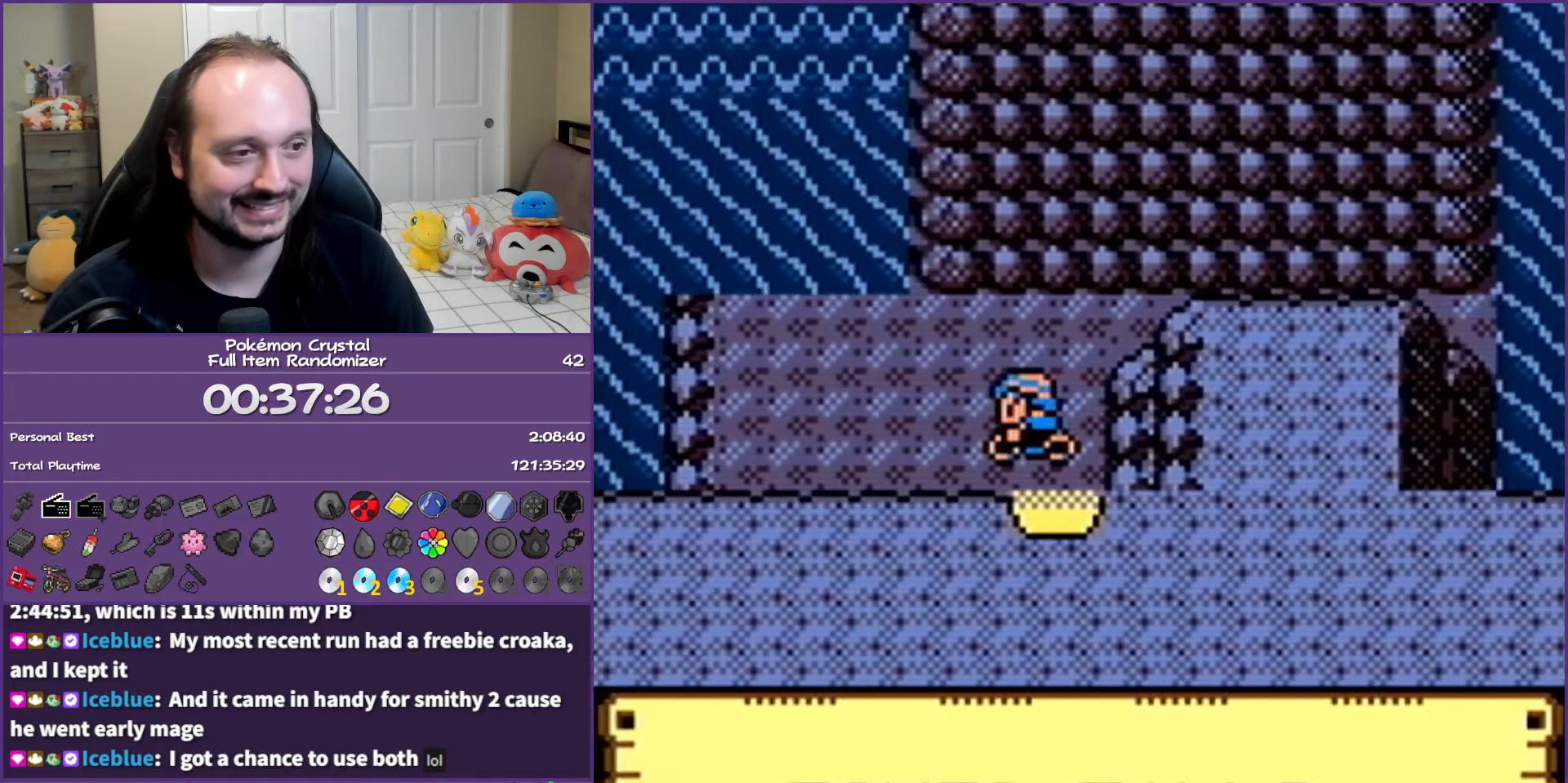
{"buttons": ["DPAD_LEFT"], "events": [[167, "DPAD_UP", "down"], [183, "DPAD_LEFT", "up"], [233, "DPAD_LEFT", "down"], [283, "DPAD_UP", "up"]]}
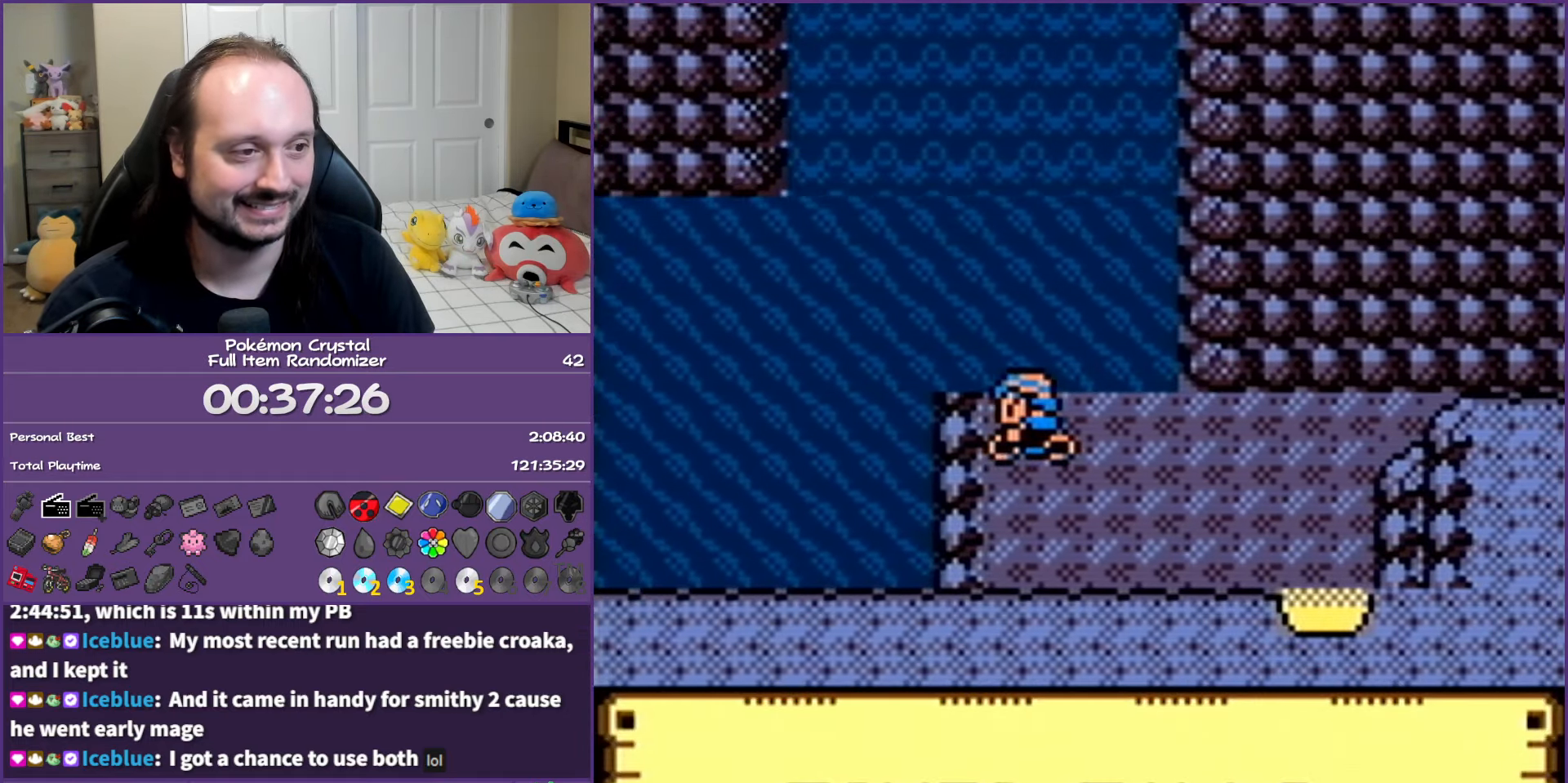
{"buttons": ["A"], "events": [[83, "A", "down"], [100, "DPAD_LEFT", "up"], [217, "A", "up"], [300, "A", "down"], [383, "A", "up"], [467, "A", "down"]]}
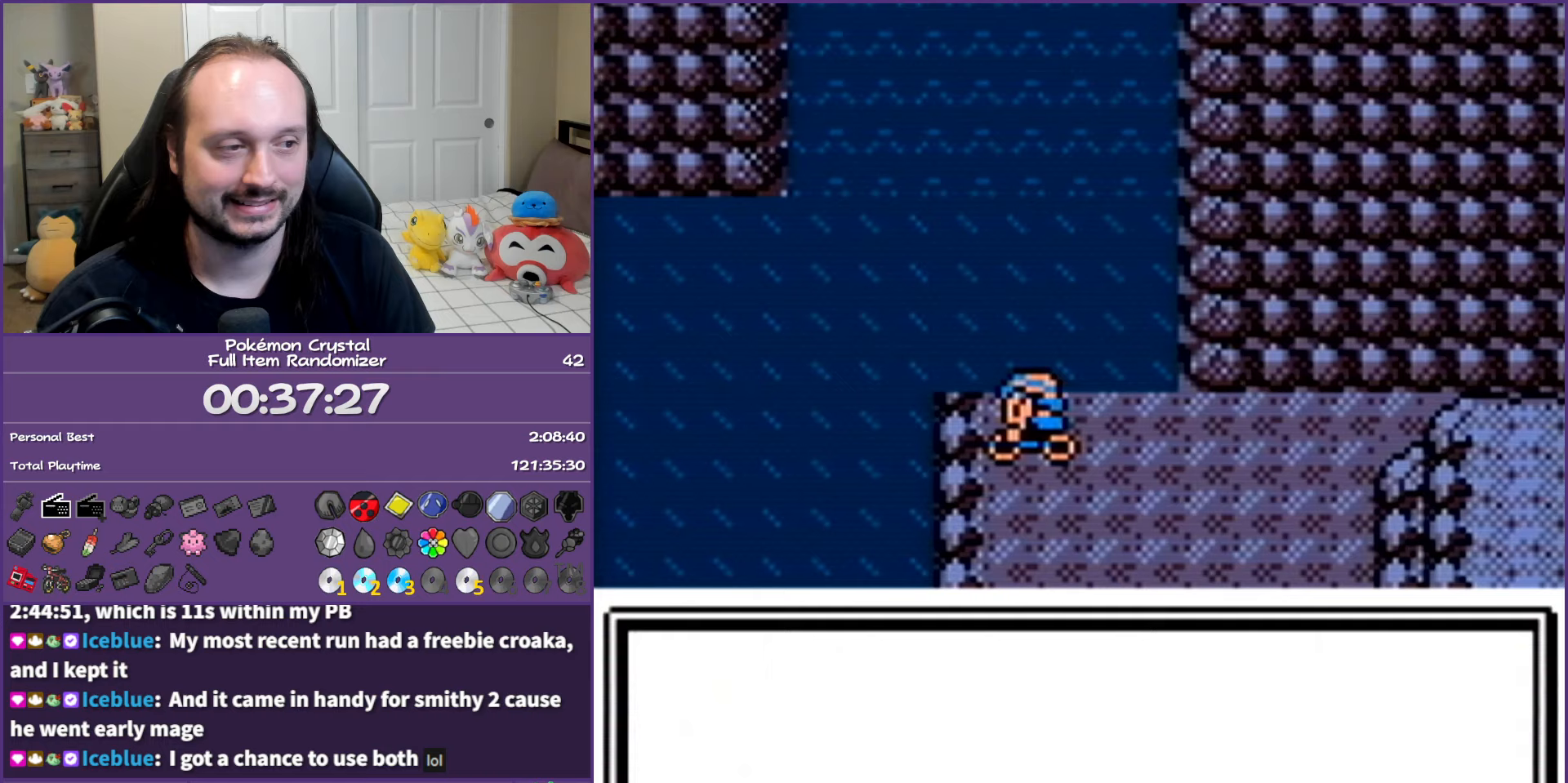
{"buttons": ["A"], "events": [[67, "A", "up"], [150, "A", "down"], [250, "A", "up"], [300, "A", "down"], [433, "A", "up"], [483, "A", "down"]]}
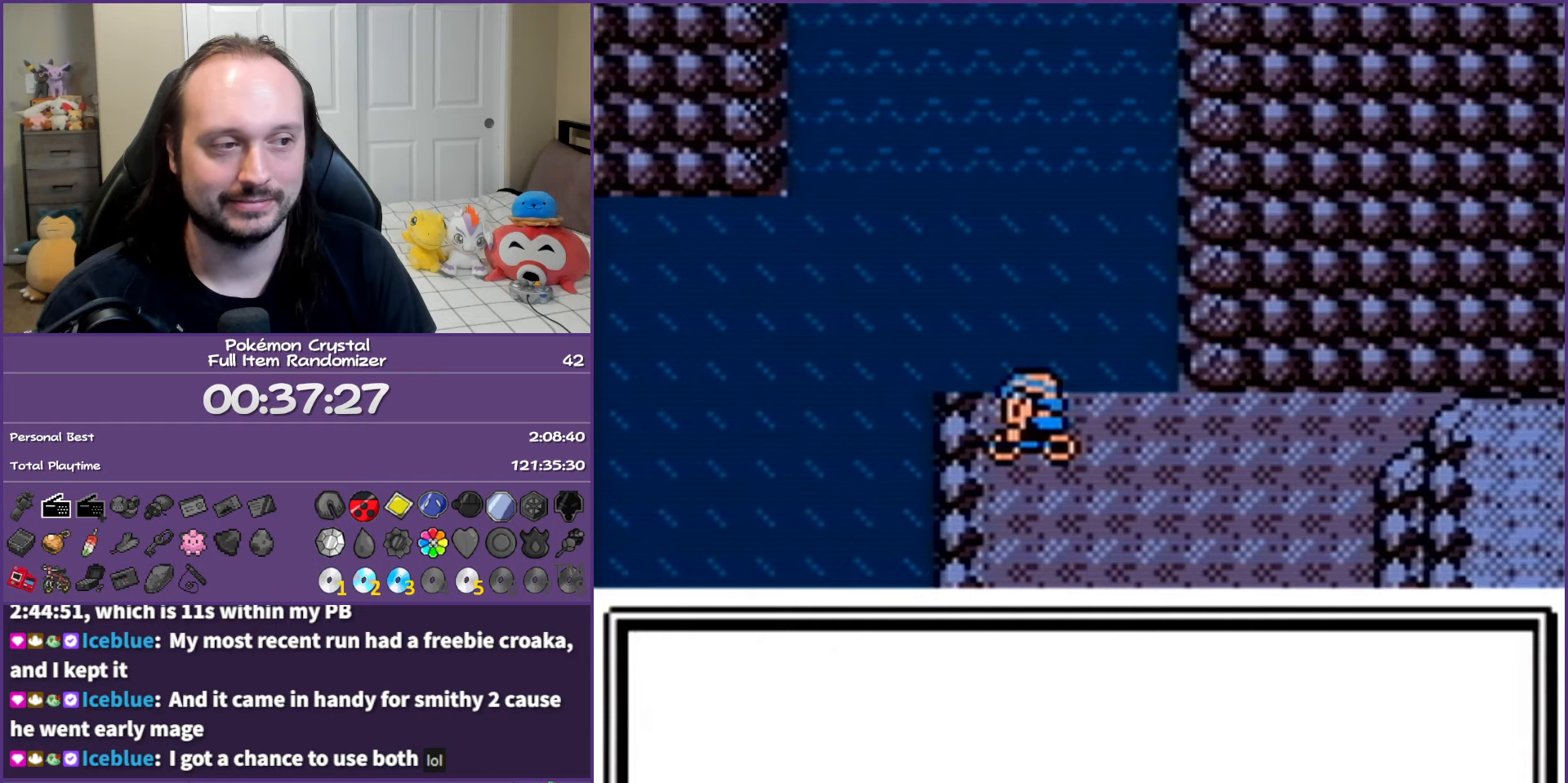
{"buttons": ["DPAD_LEFT"], "events": [[117, "A", "up"], [167, "A", "down"], [233, "DPAD_LEFT", "down"], [283, "A", "up"]]}
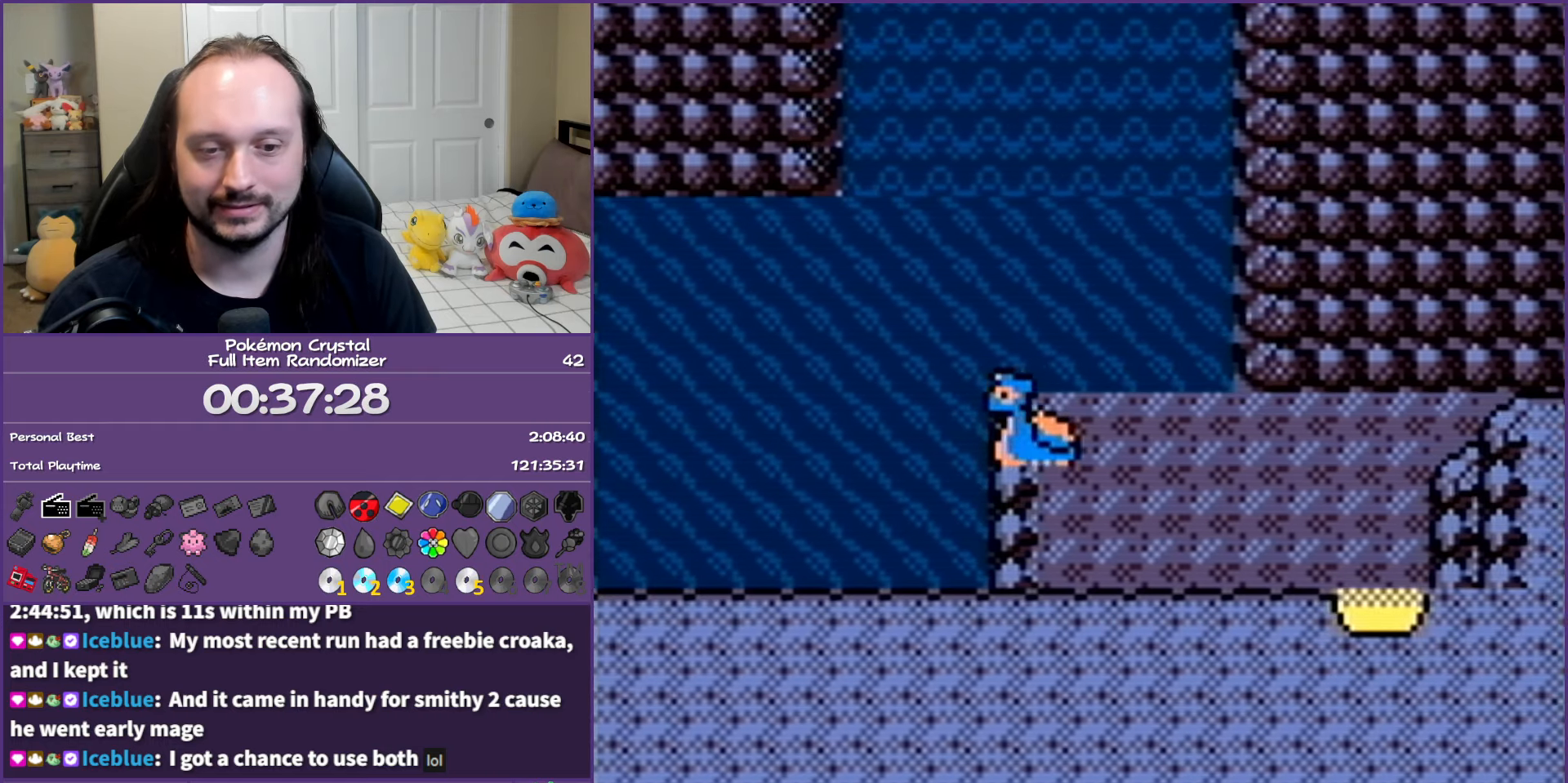
{"buttons": ["DPAD_LEFT"], "events": []}
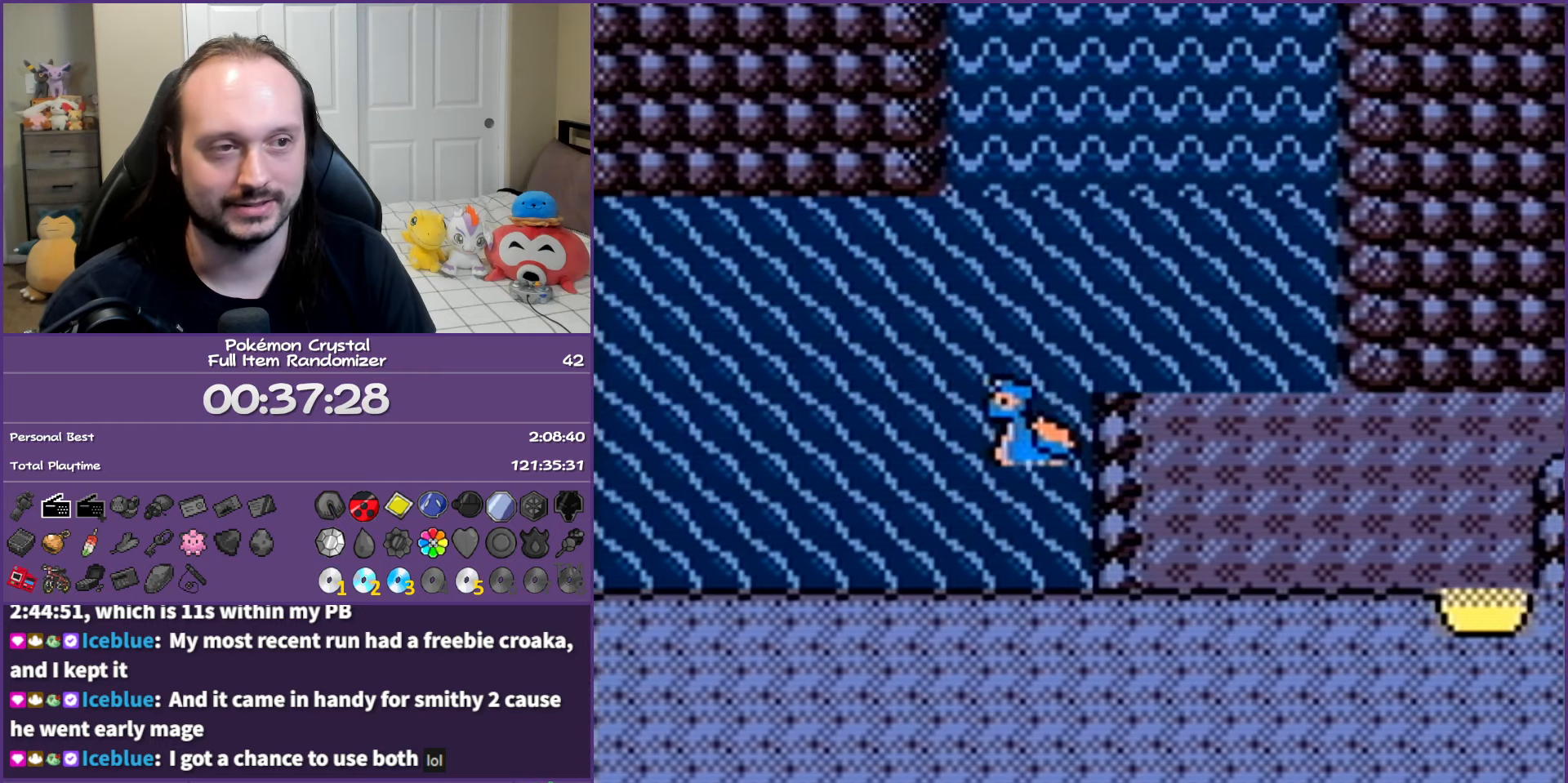
{"buttons": ["DPAD_LEFT"], "events": []}
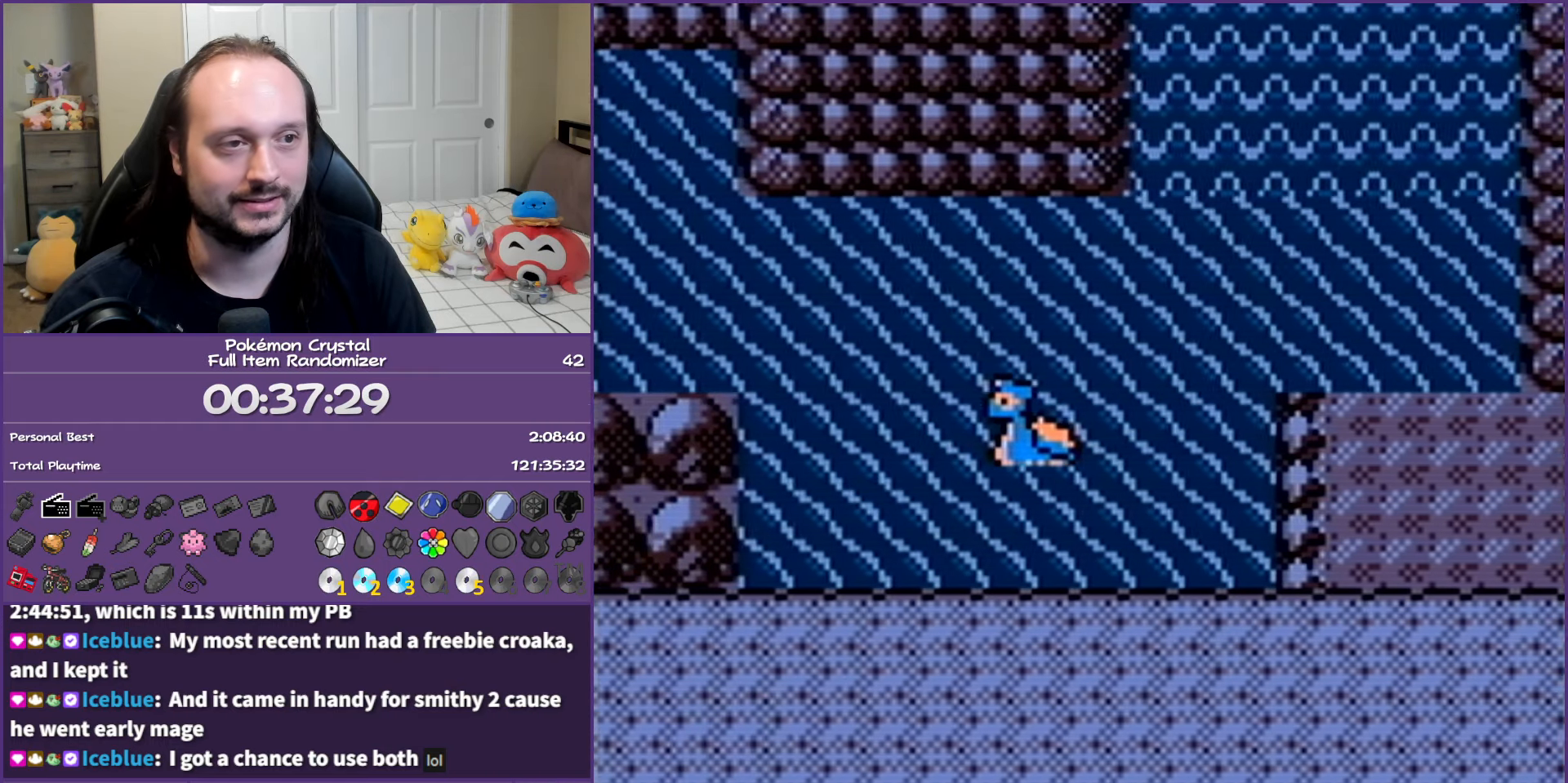
{"buttons": ["DPAD_LEFT"], "events": []}
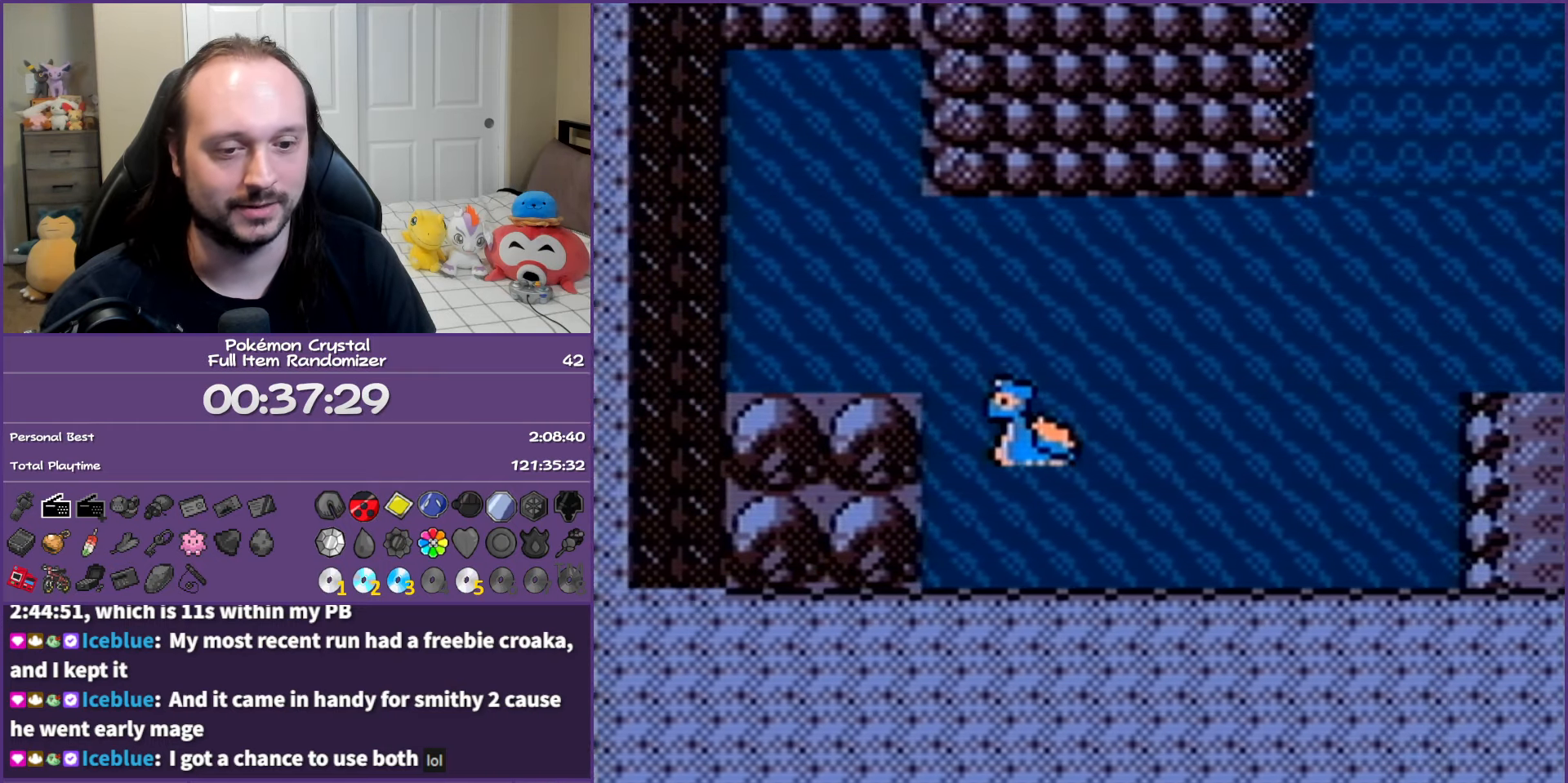
{"buttons": ["DPAD_UP"], "events": [[133, "DPAD_LEFT", "up"], [133, "DPAD_UP", "down"]]}
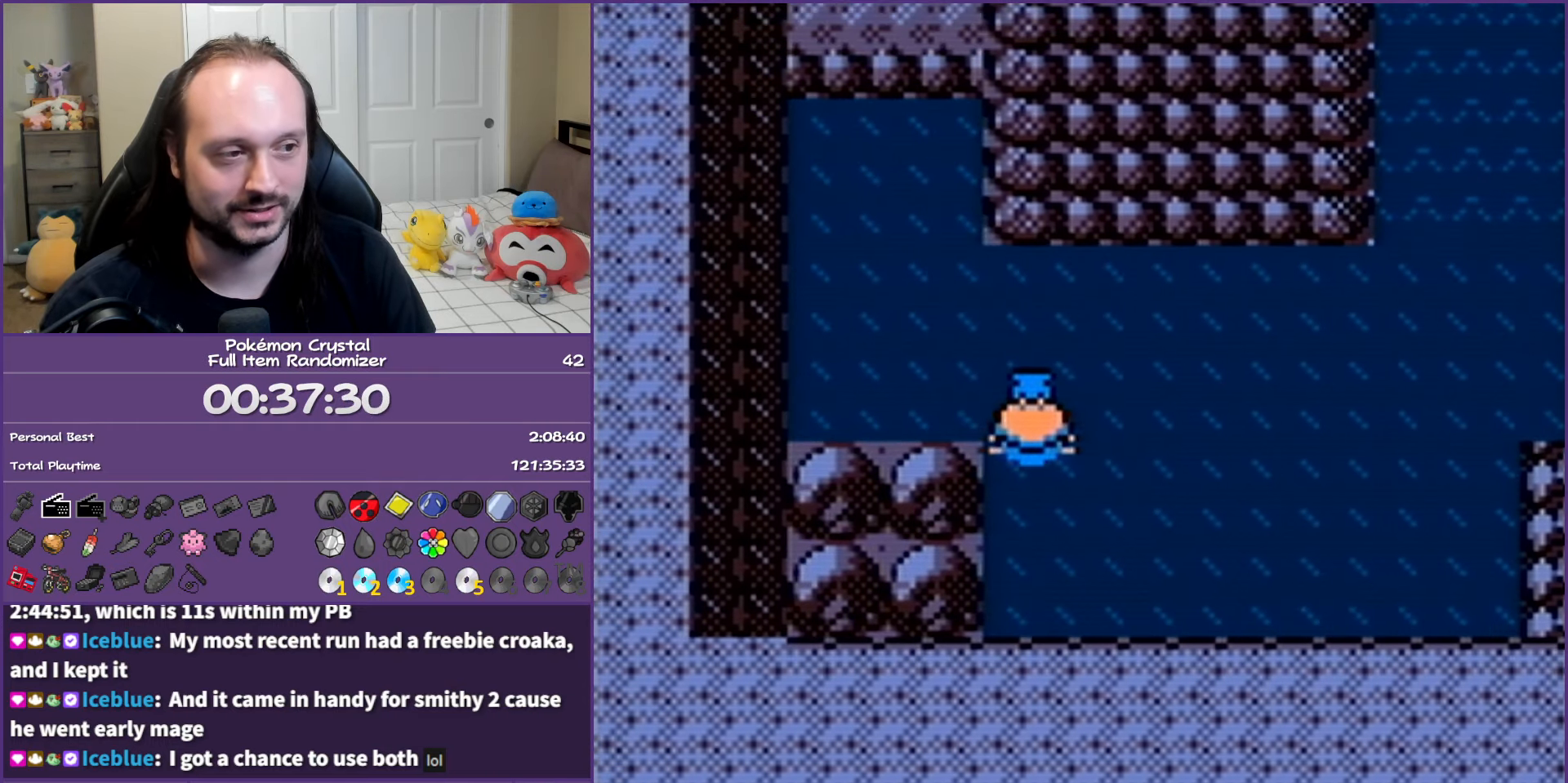
{"buttons": ["DPAD_UP"], "events": [[283, "DPAD_LEFT", "down"], [333, "DPAD_UP", "up"], [500, "DPAD_LEFT", "up"], [500, "DPAD_UP", "down"]]}
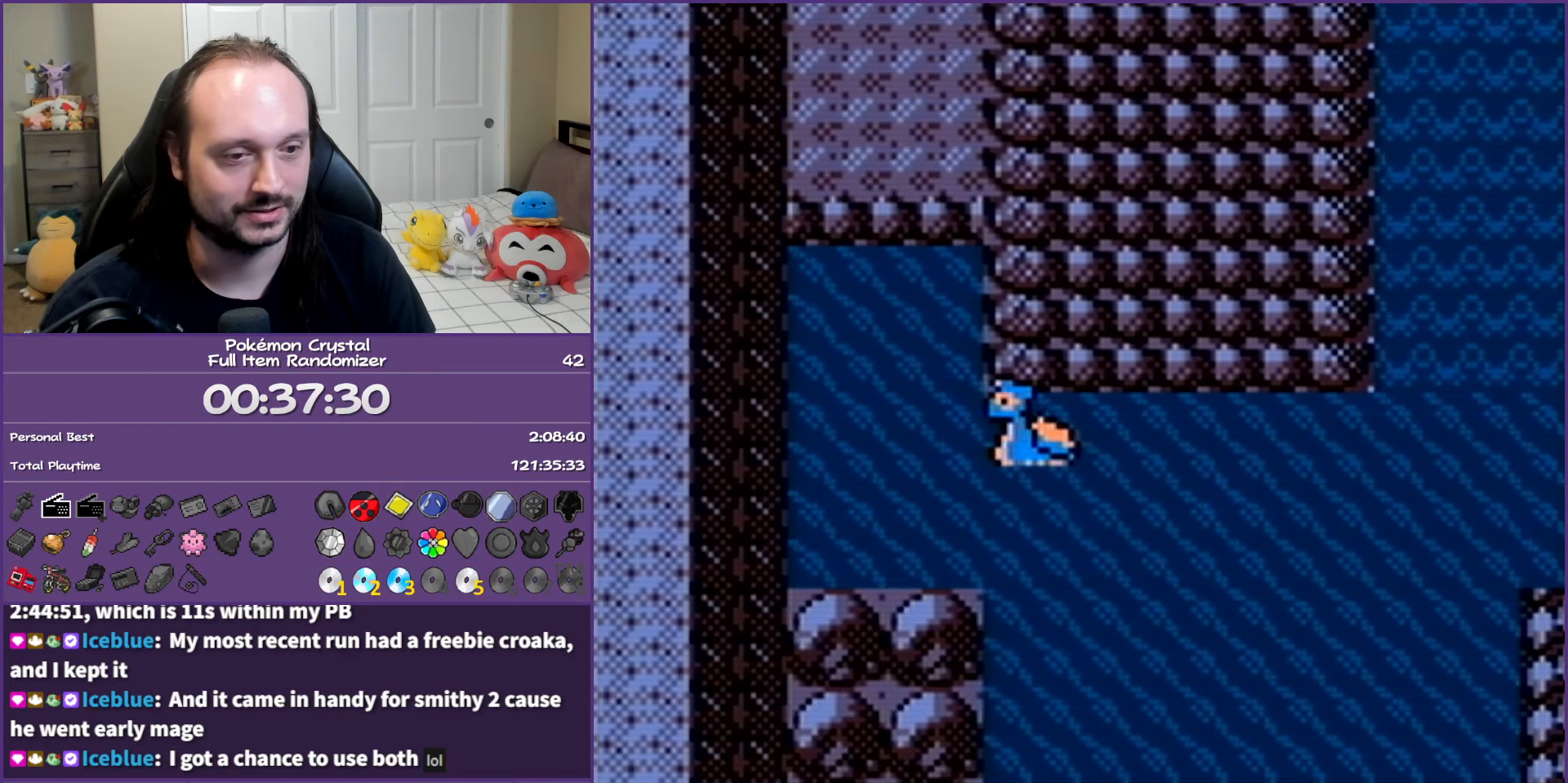
{"buttons": ["DPAD_UP"], "events": []}
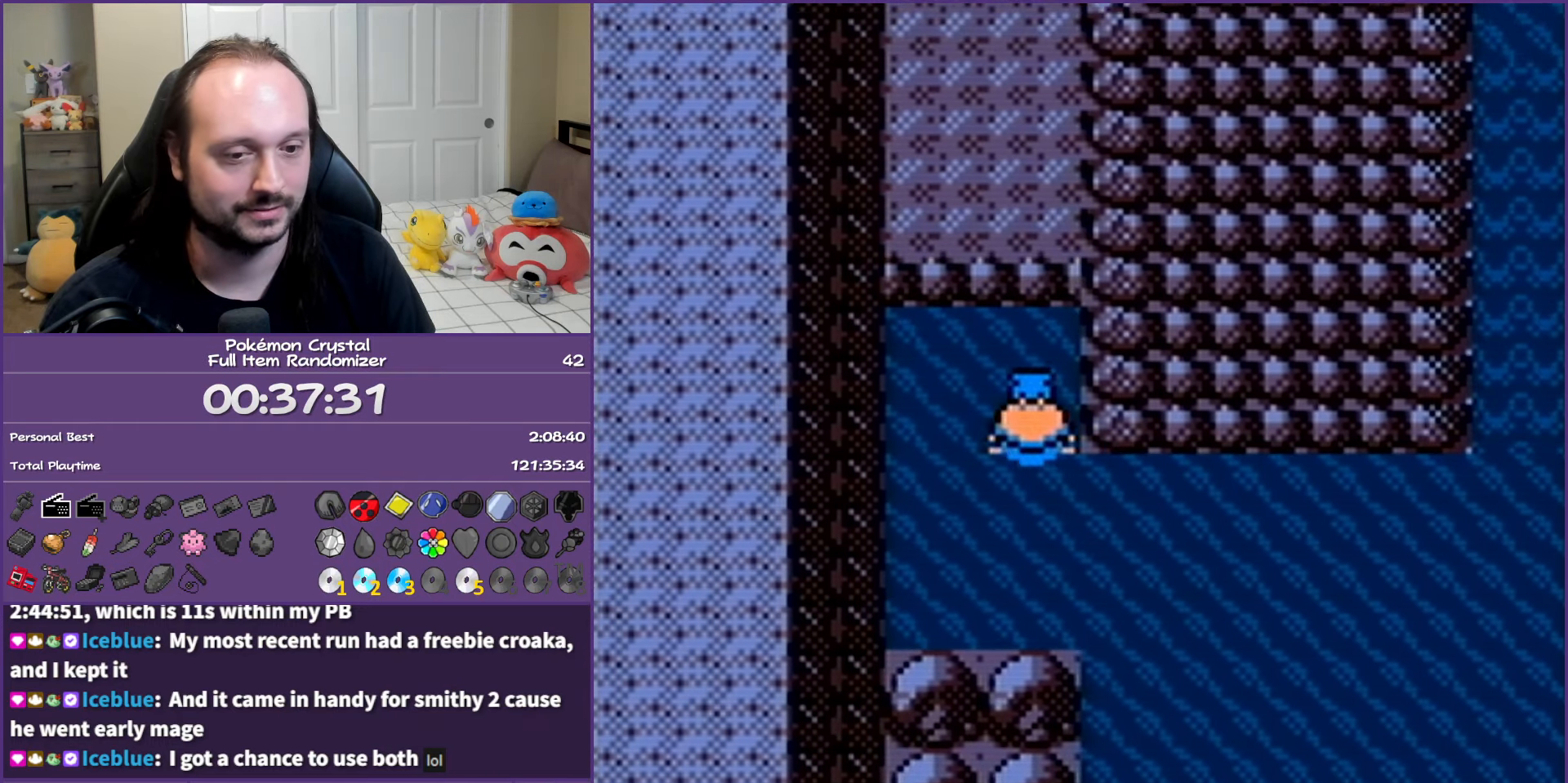
{"buttons": ["DPAD_UP"], "events": []}
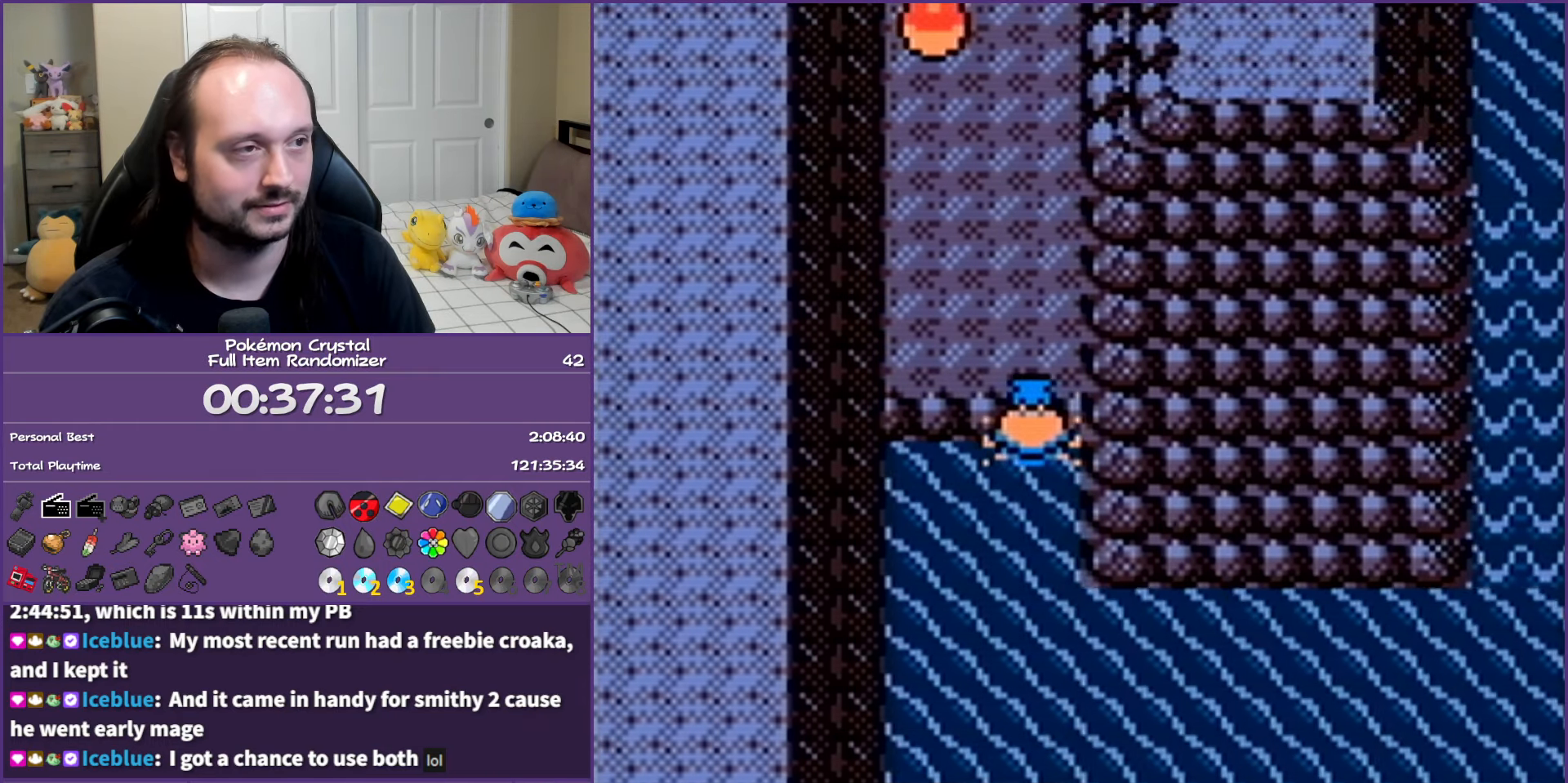
{"buttons": ["A"], "events": [[433, "DPAD_UP", "up"], [500, "A", "down"]]}
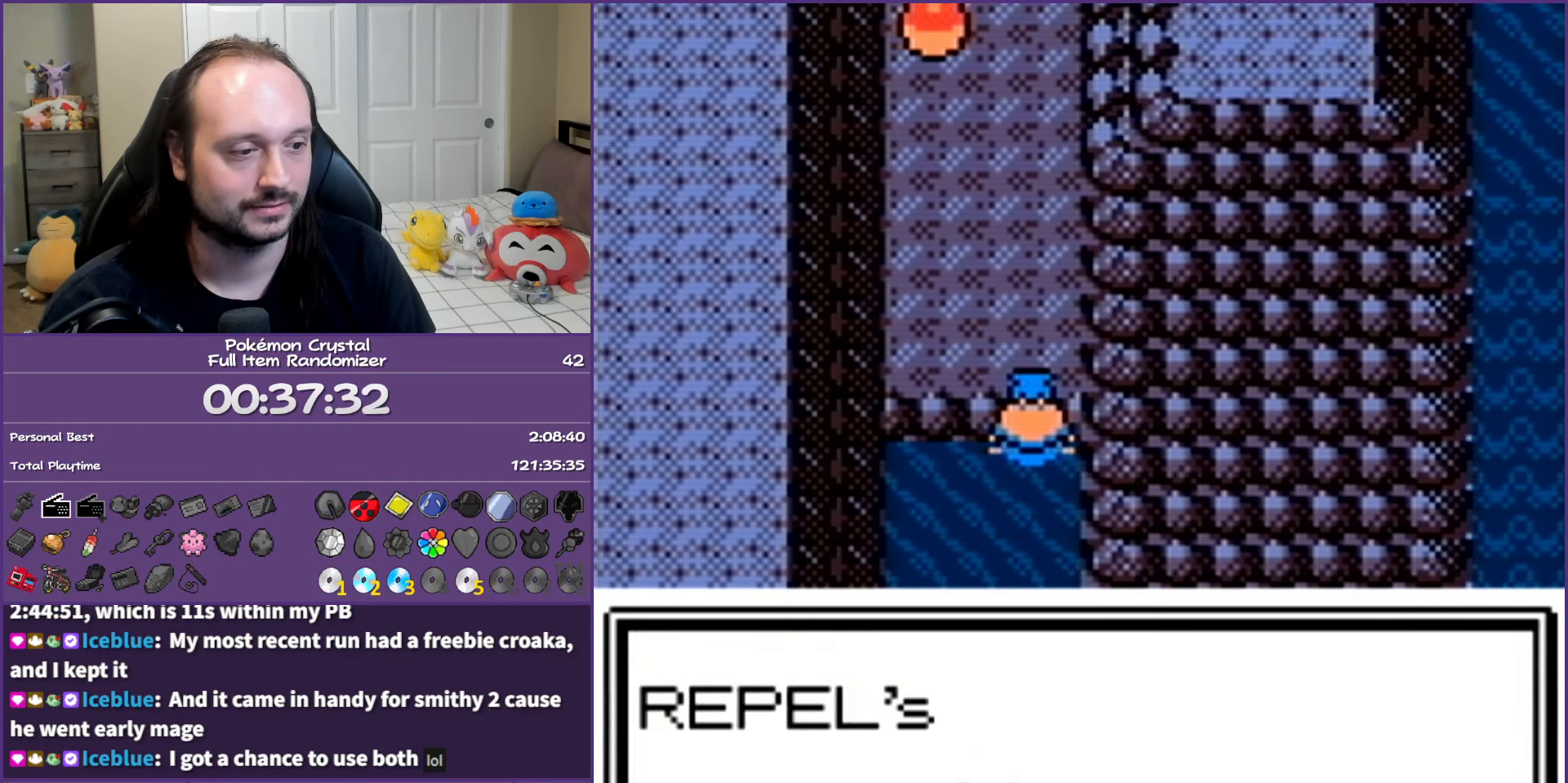
{"buttons": ["DPAD_UP"], "events": [[117, "A", "up"], [150, "A", "down"], [267, "A", "up"], [317, "A", "down"], [350, "DPAD_UP", "down"], [450, "A", "up"]]}
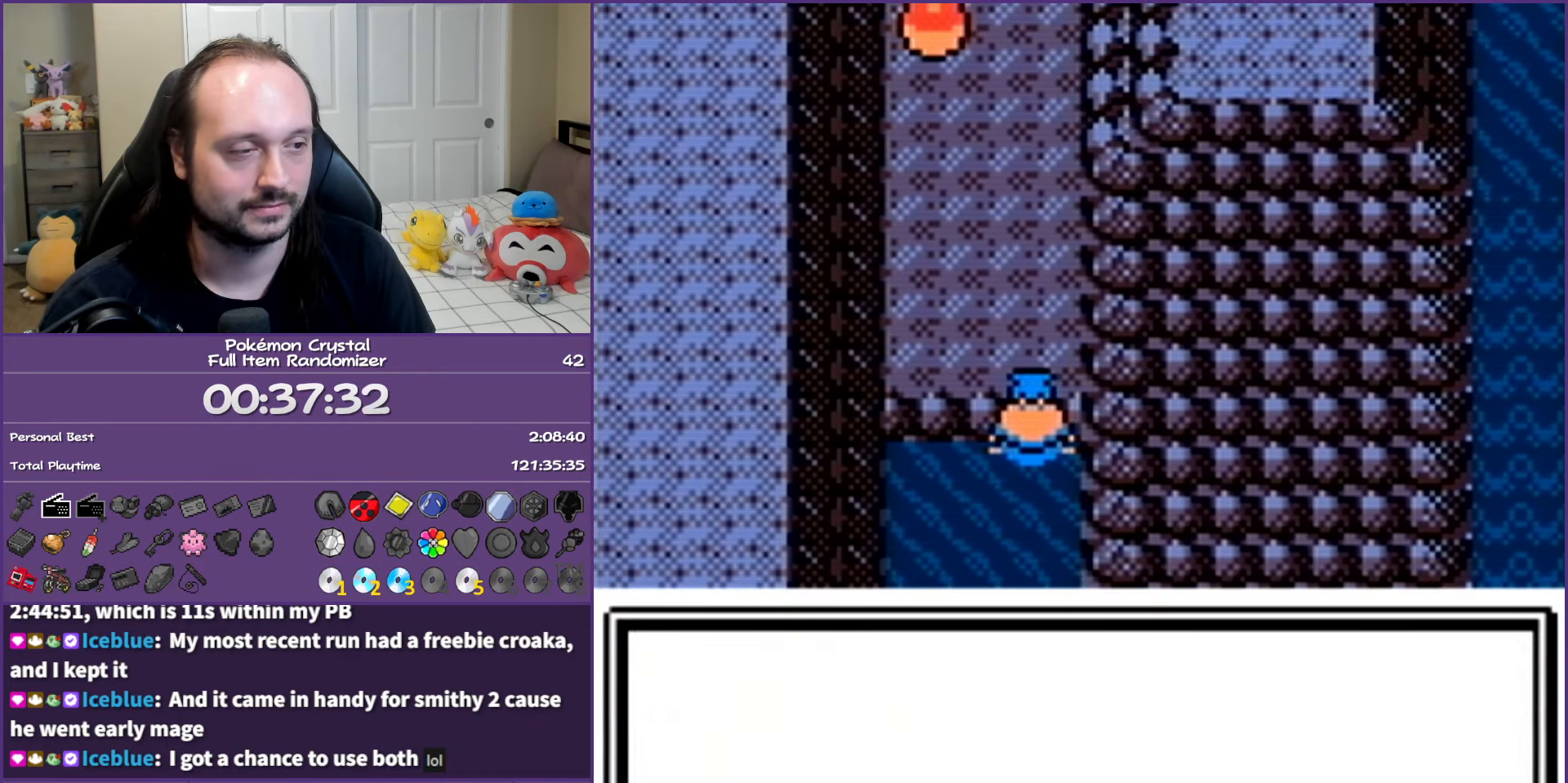
{"buttons": ["DPAD_UP"], "events": [[17, "A", "down"], [133, "A", "up"]]}
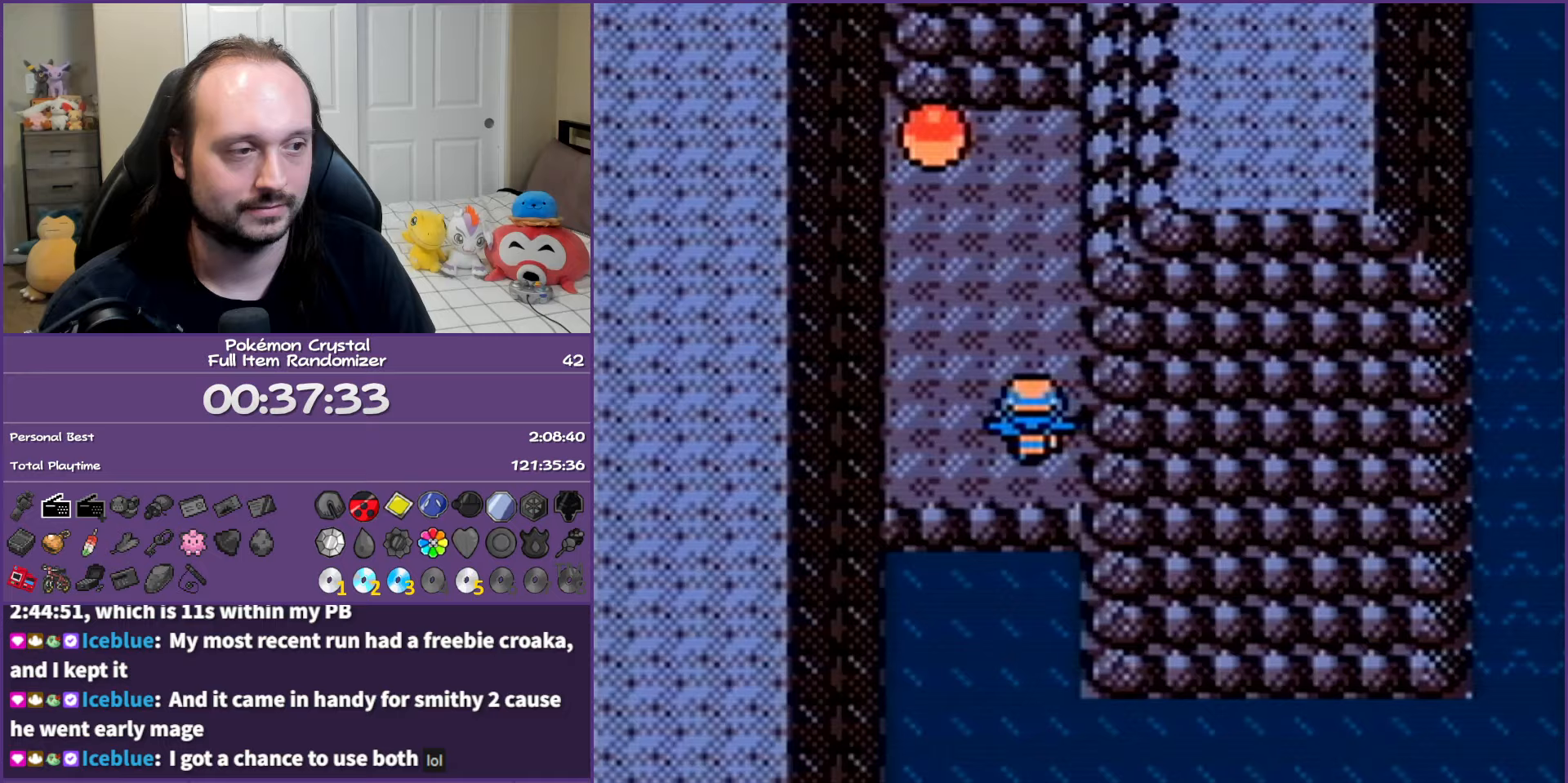
{"buttons": ["DPAD_UP"], "events": []}
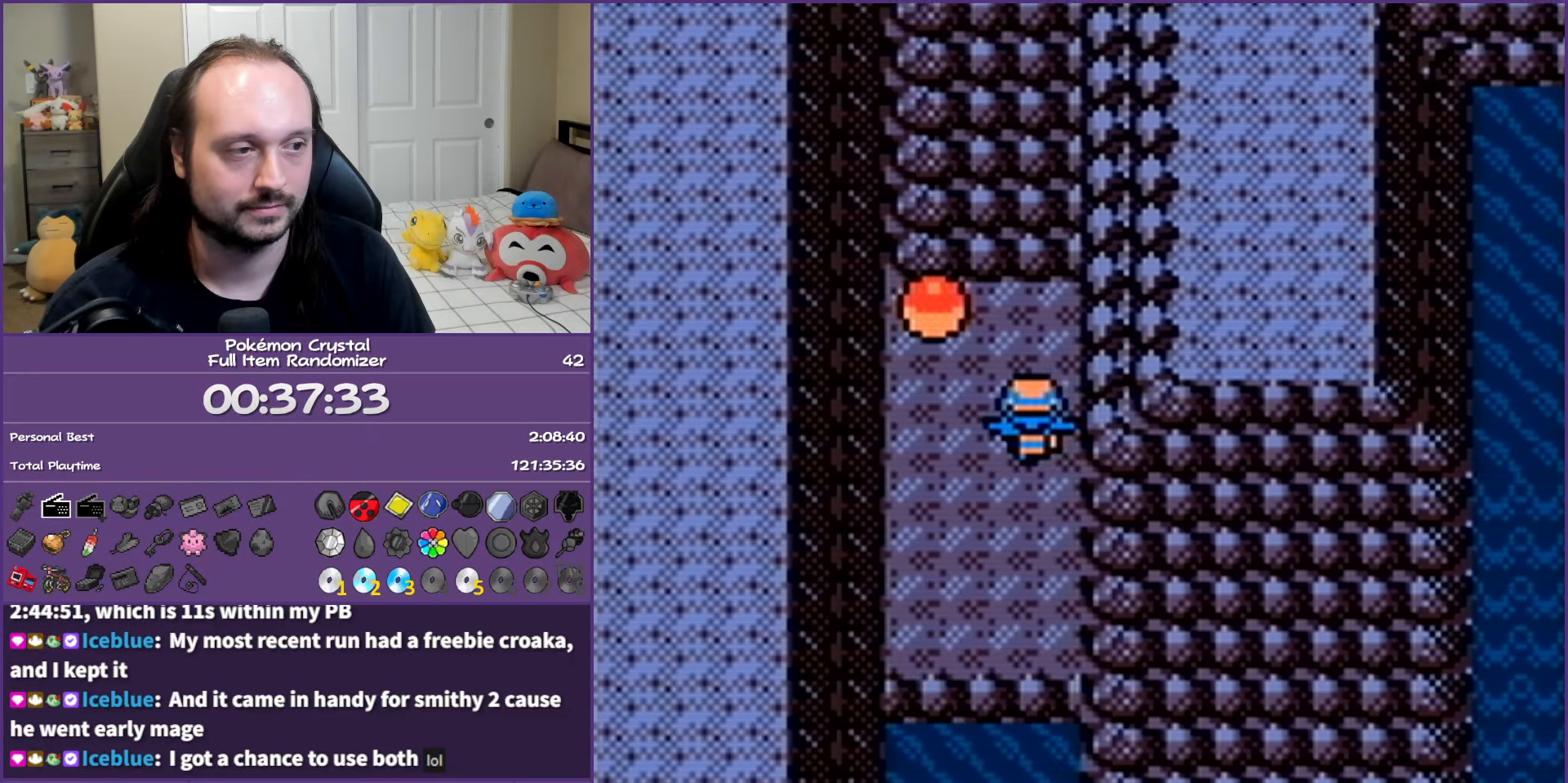
{"buttons": [], "events": [[100, "DPAD_LEFT", "down"], [100, "DPAD_UP", "up"], [333, "DPAD_LEFT", "up"], [417, "A", "down"], [500, "A", "up"]]}
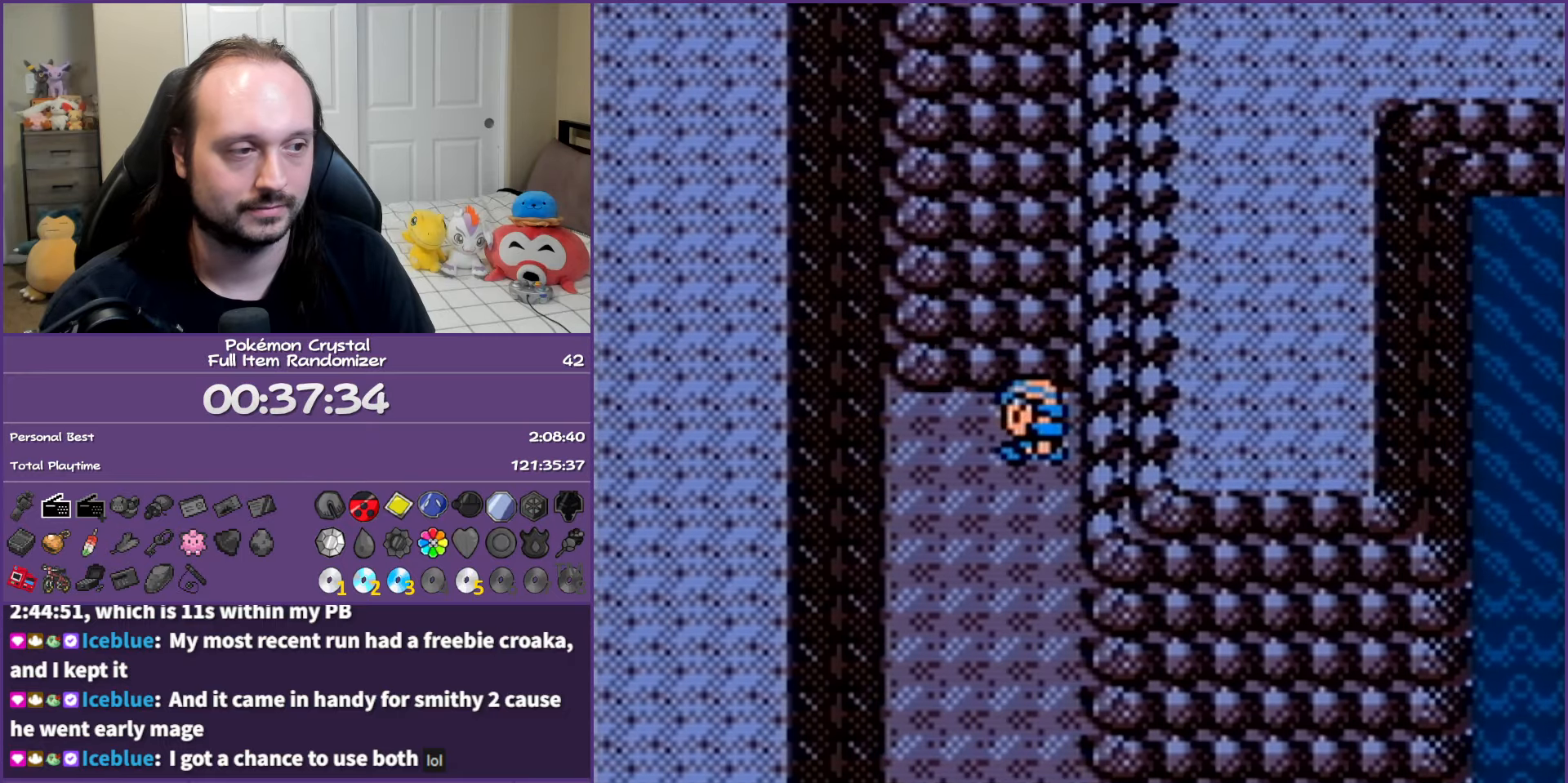
{"buttons": ["B", "DPAD_DOWN"], "events": [[67, "A", "down"], [200, "A", "up"], [250, "DPAD_DOWN", "down"], [300, "B", "down"]]}
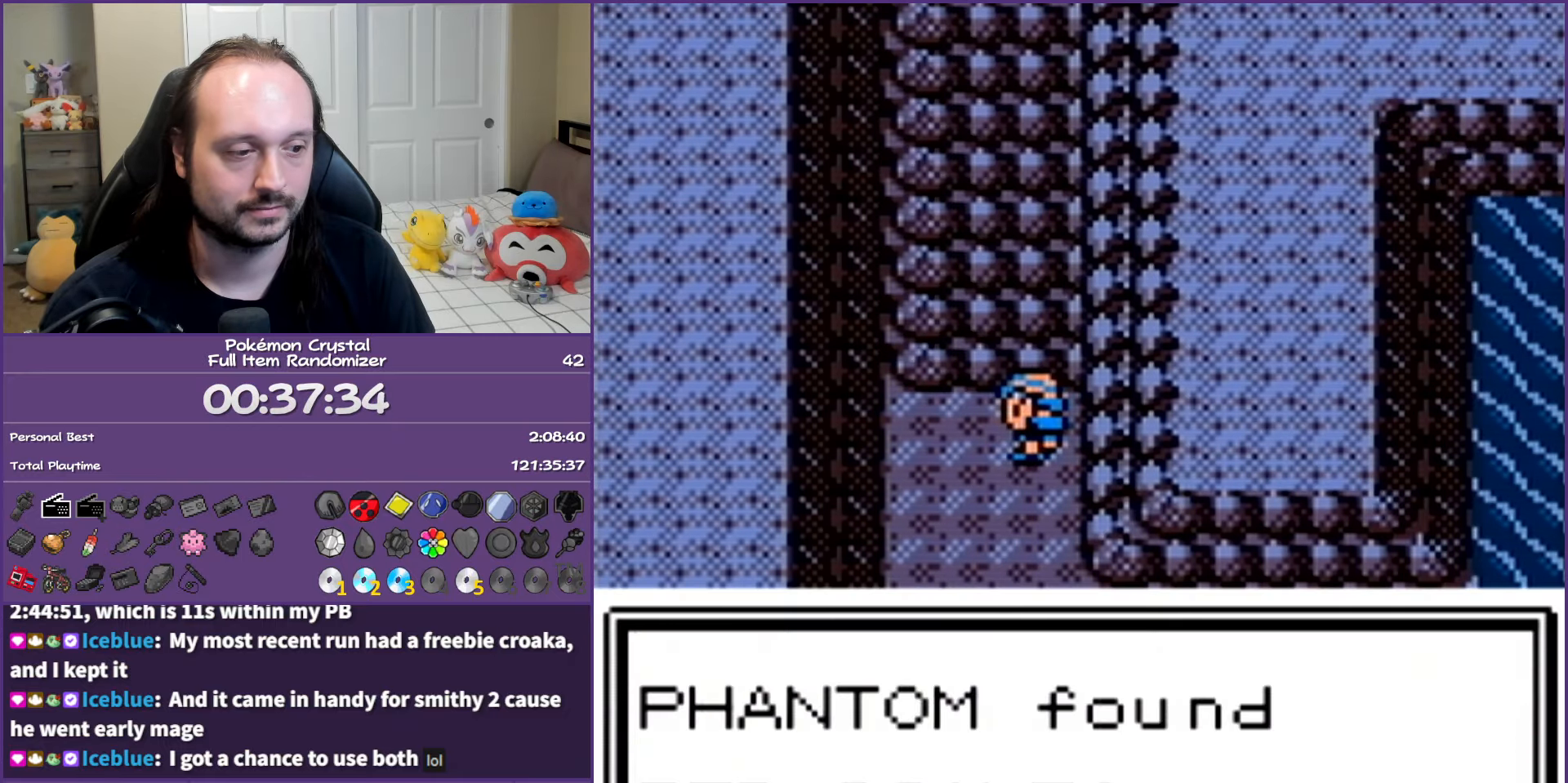
{"buttons": ["B", "DPAD_DOWN"], "events": []}
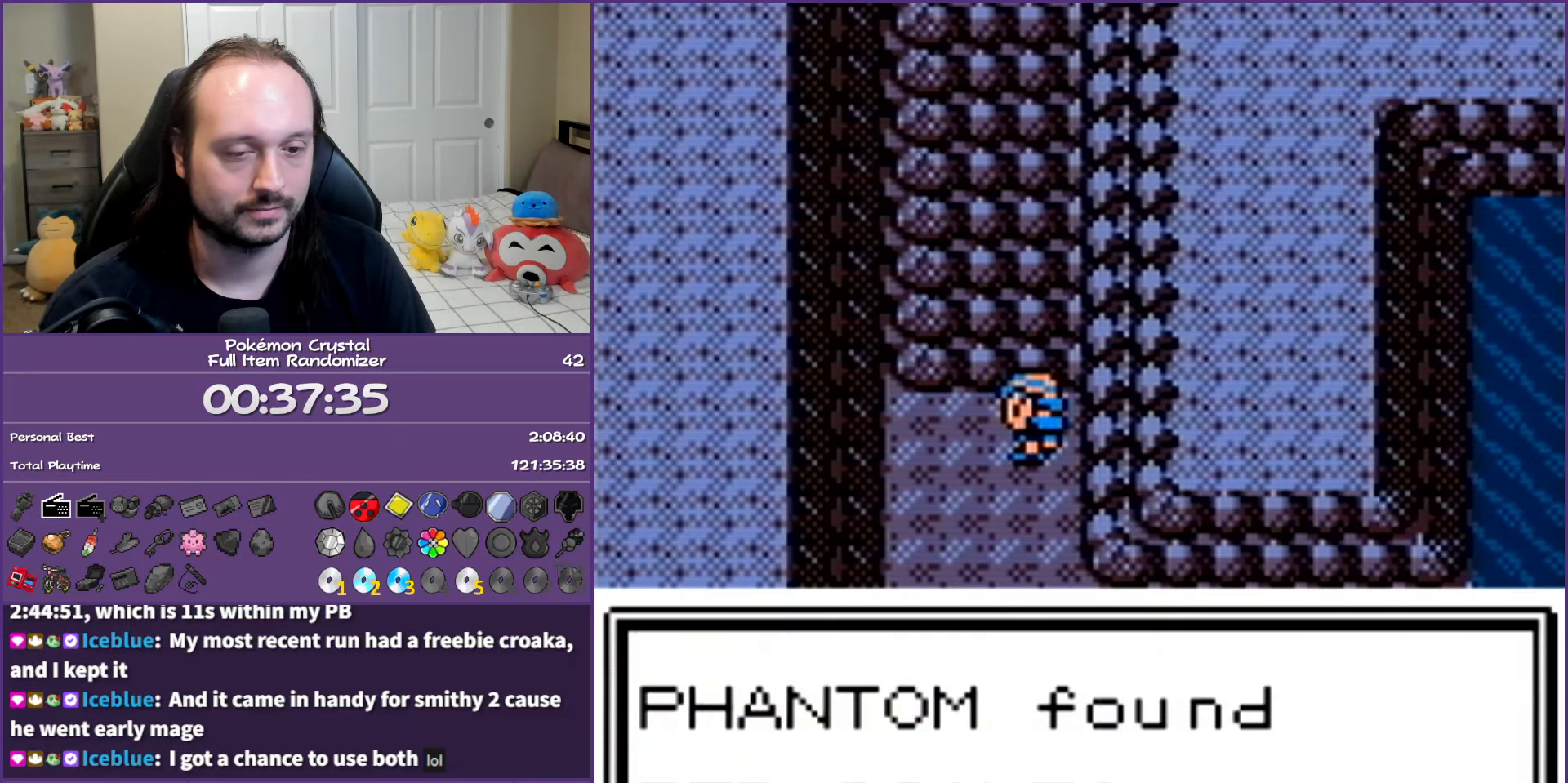
{"buttons": ["B", "DPAD_DOWN"], "events": []}
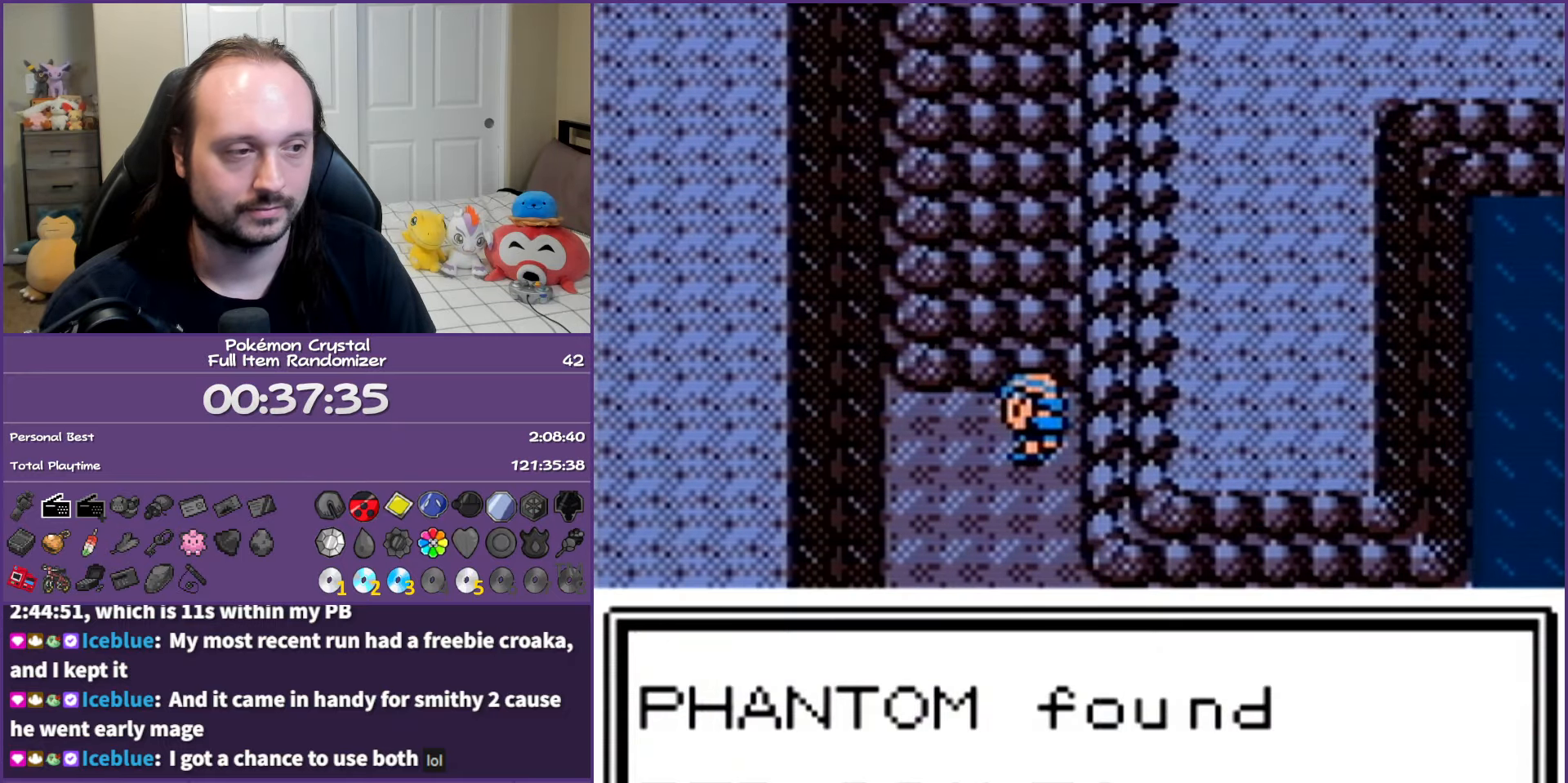
{"buttons": ["B", "DPAD_DOWN"], "events": []}